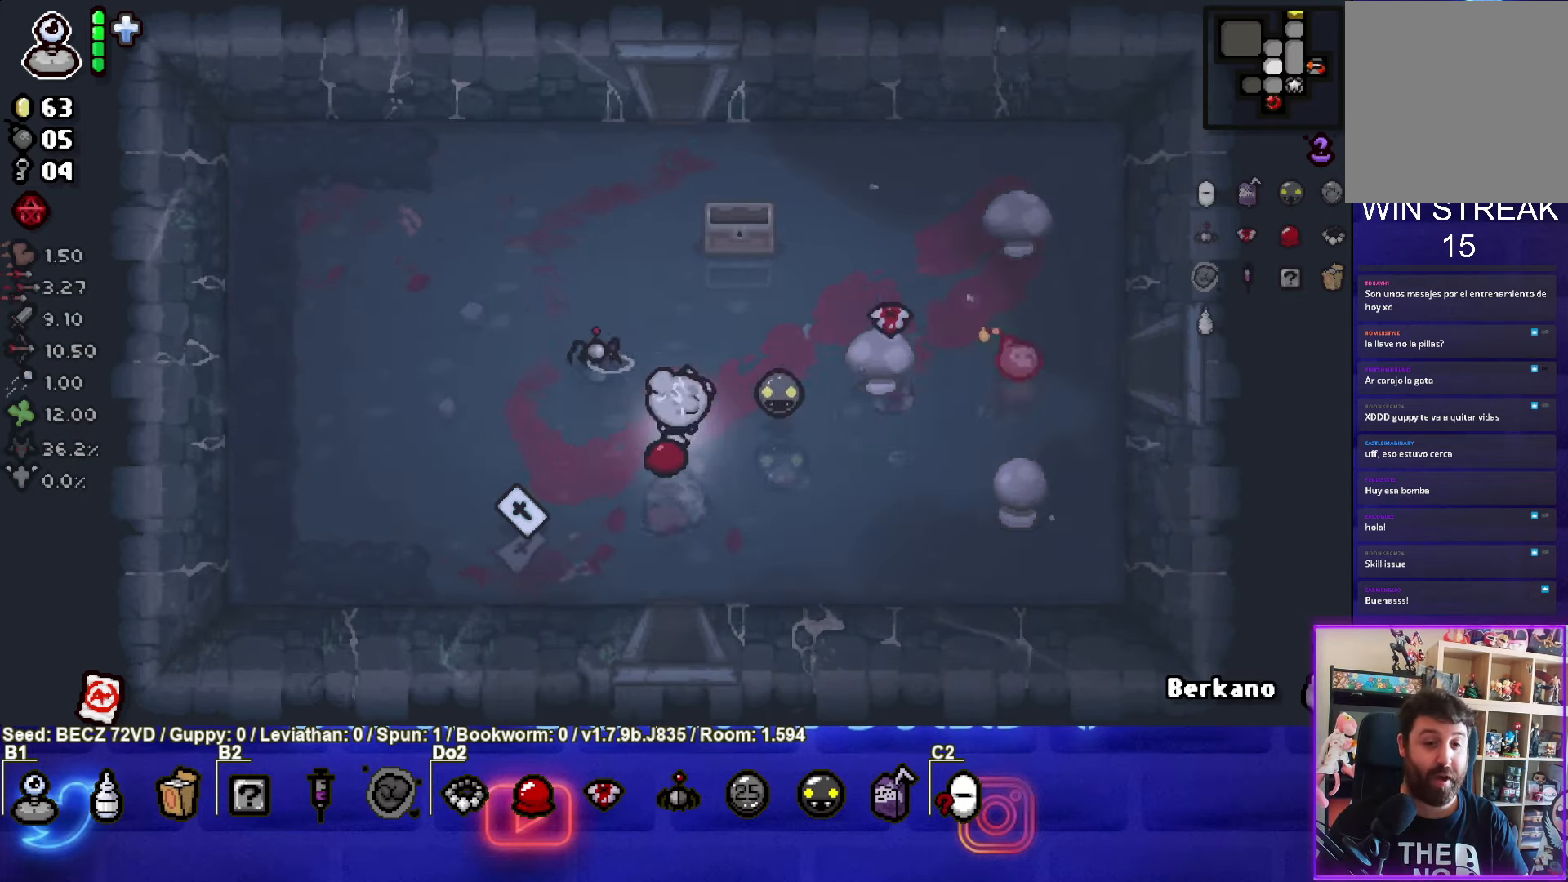
Gameplay with a controller (PlayStation layout); each line is a JSON object with the inputs held at the frame after it. "events" lists button and stick changes between this image and that frame as [ms after this image, input, new state], when the widget could be followed in between.
{"buttons": [], "left_stick": "up-left", "right_stick": "center", "events": []}
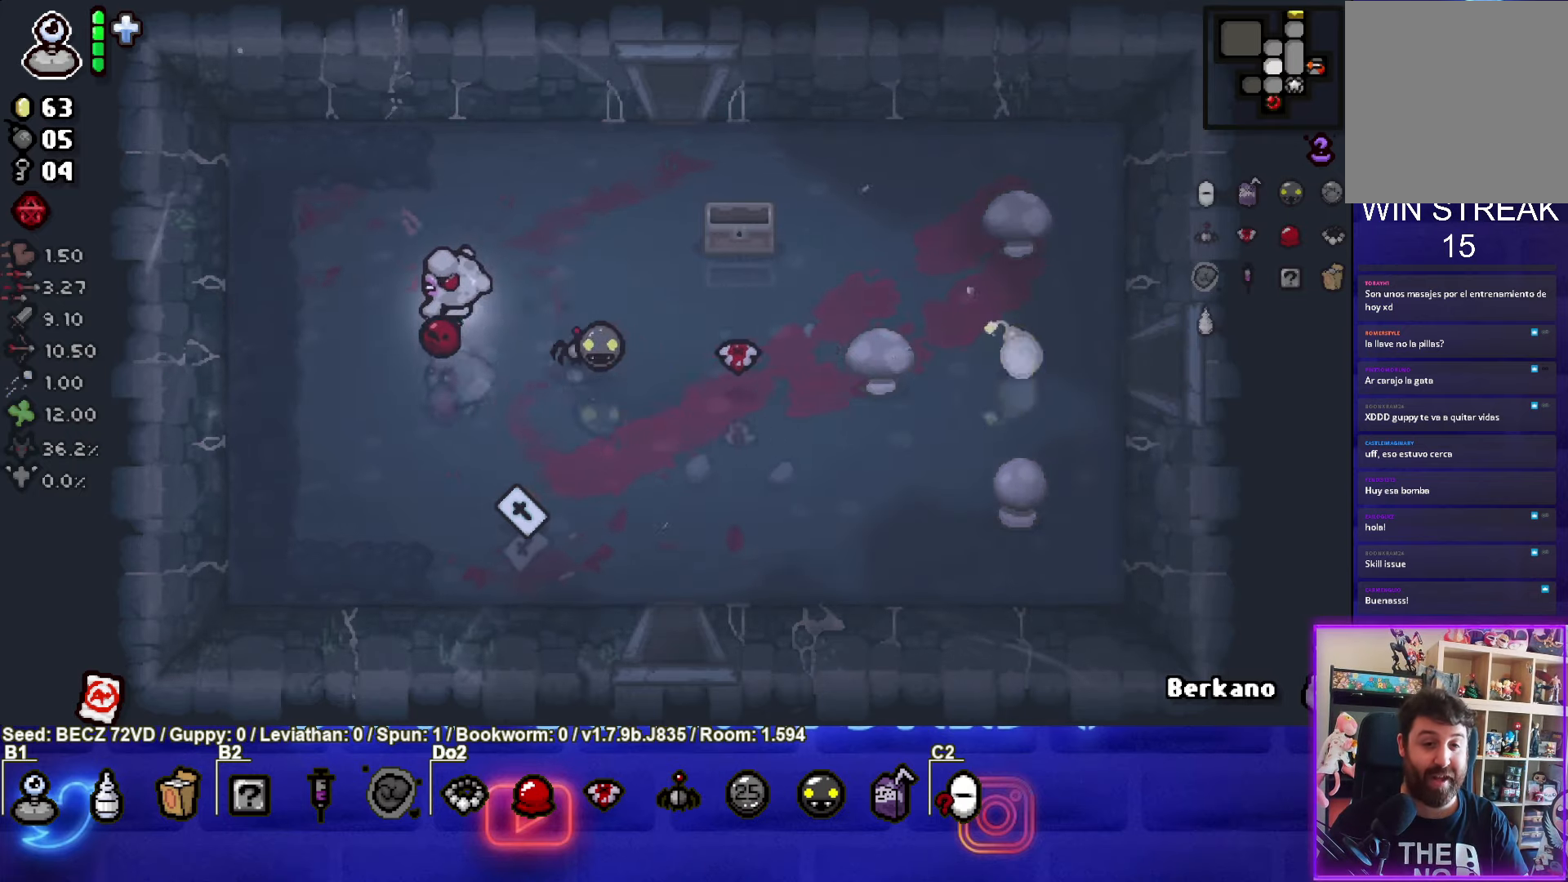
{"buttons": [], "left_stick": "center", "right_stick": "center", "events": [[133, "left_stick", "center"]]}
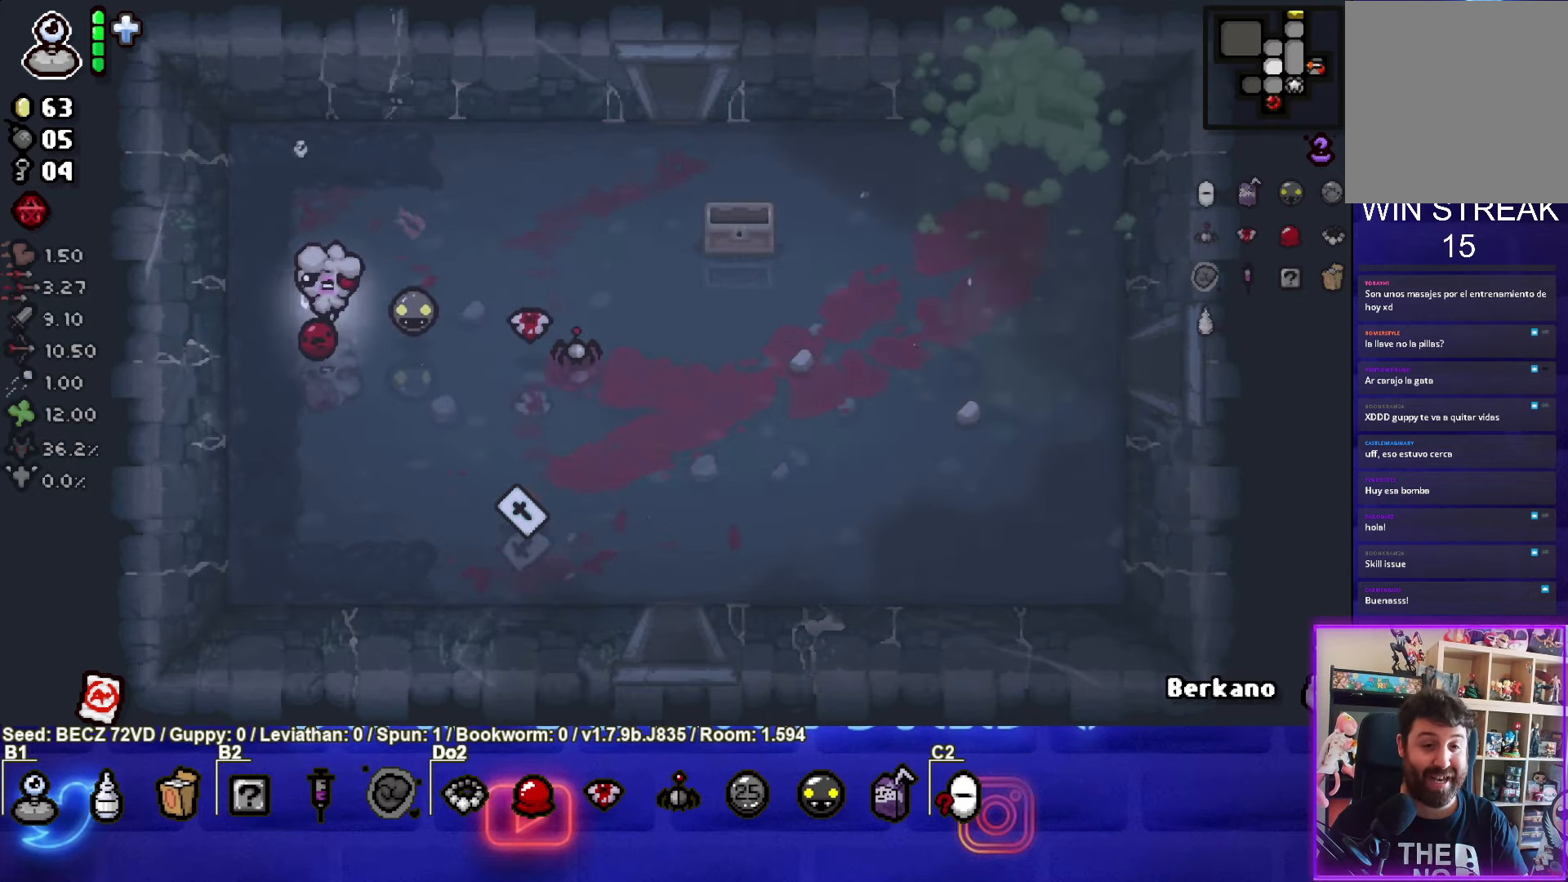
{"buttons": [], "left_stick": "center", "right_stick": "center", "events": [[267, "R1", "down"], [401, "R1", "up"]]}
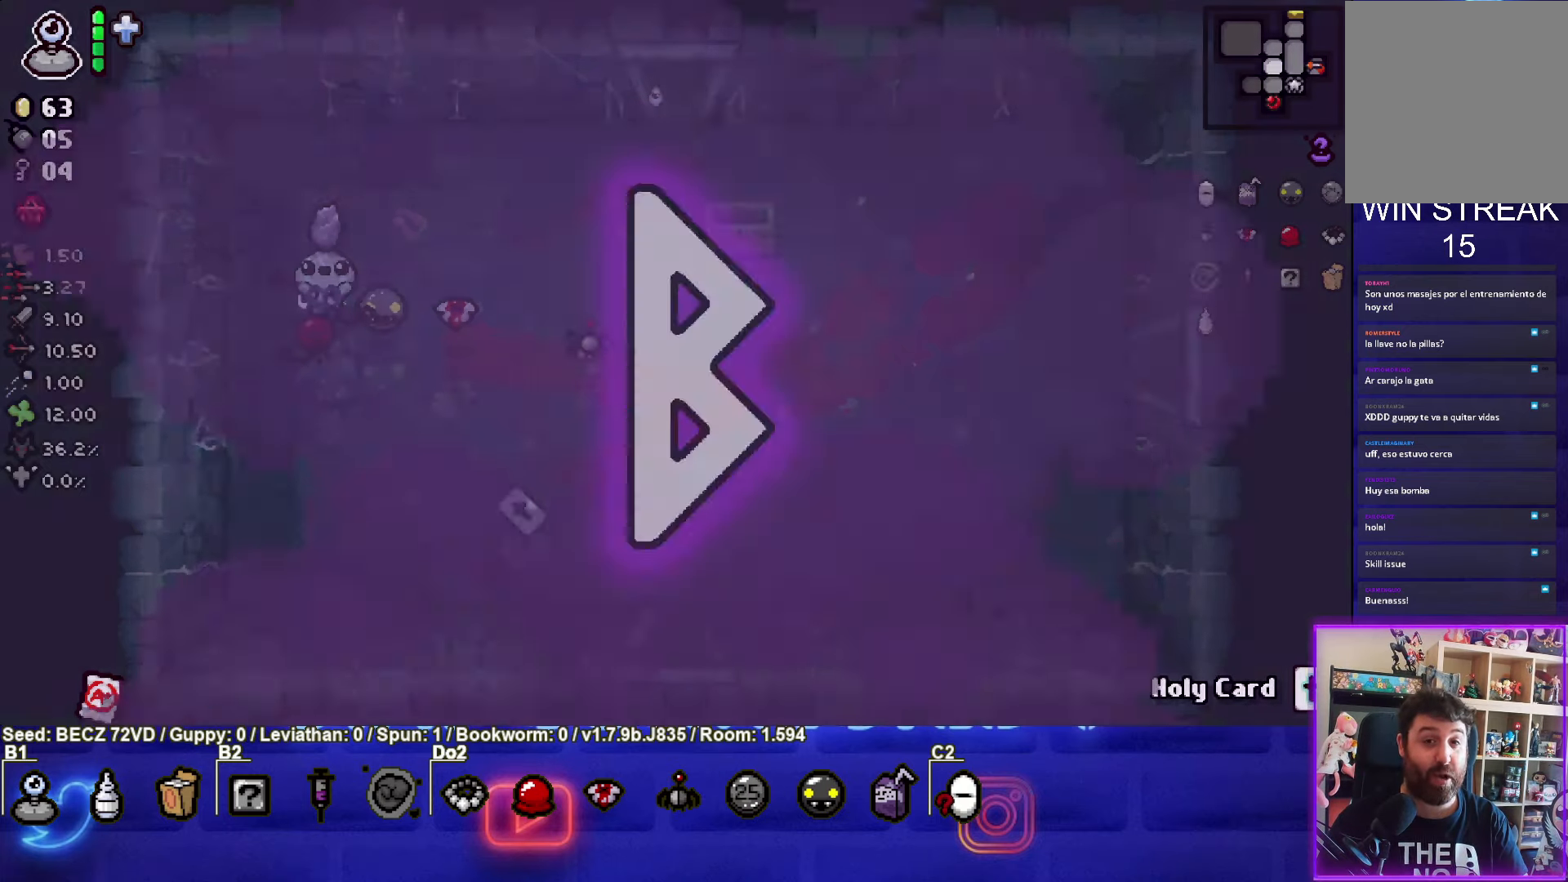
{"buttons": [], "left_stick": "center", "right_stick": "center", "events": []}
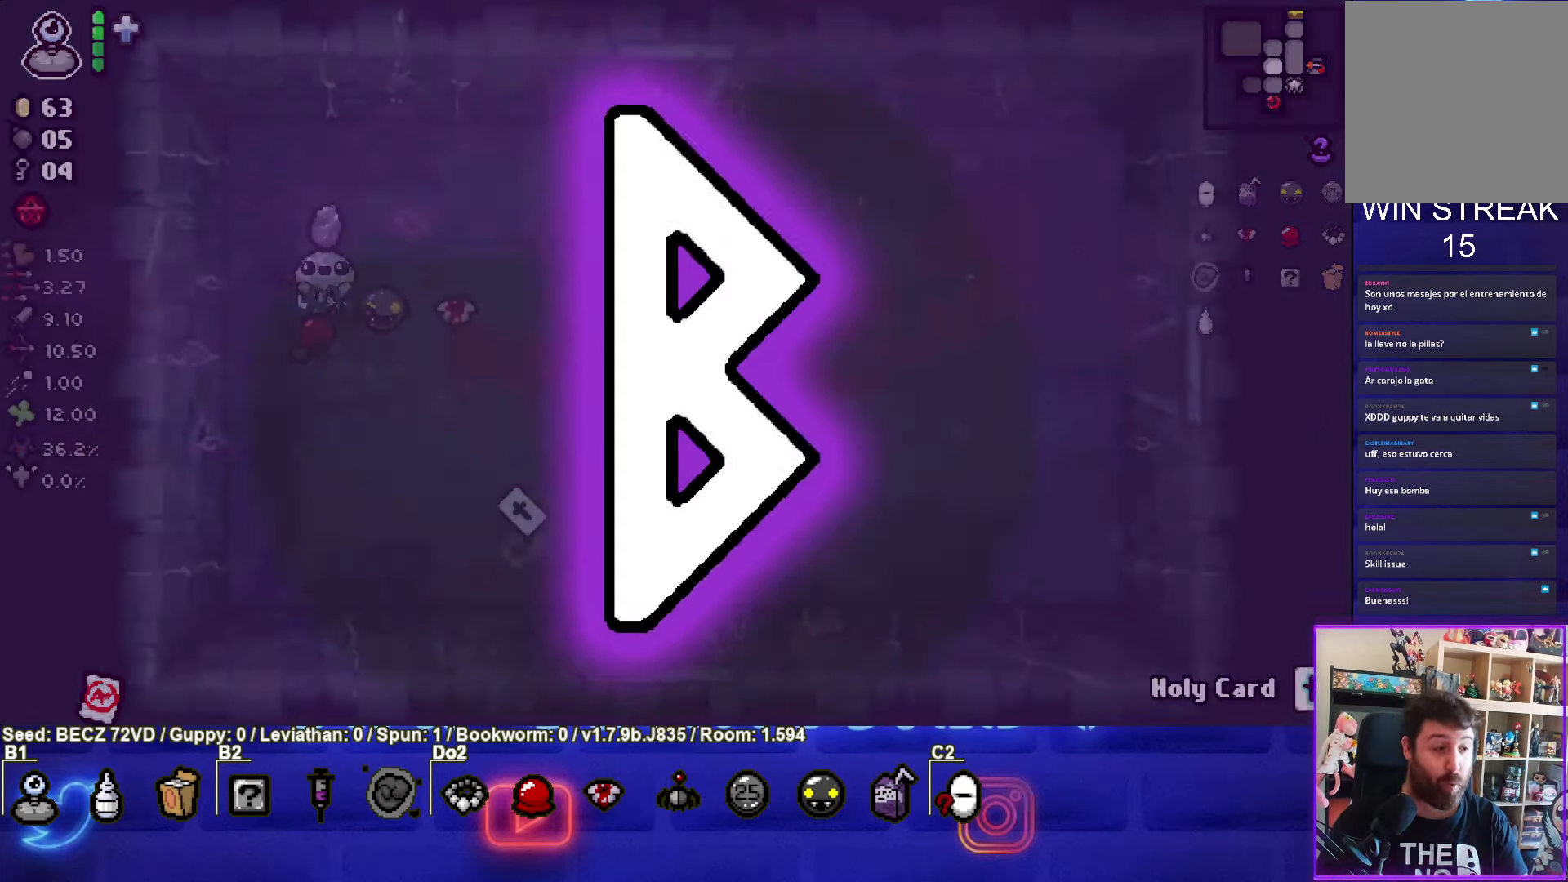
{"buttons": [], "left_stick": "center", "right_stick": "center", "events": []}
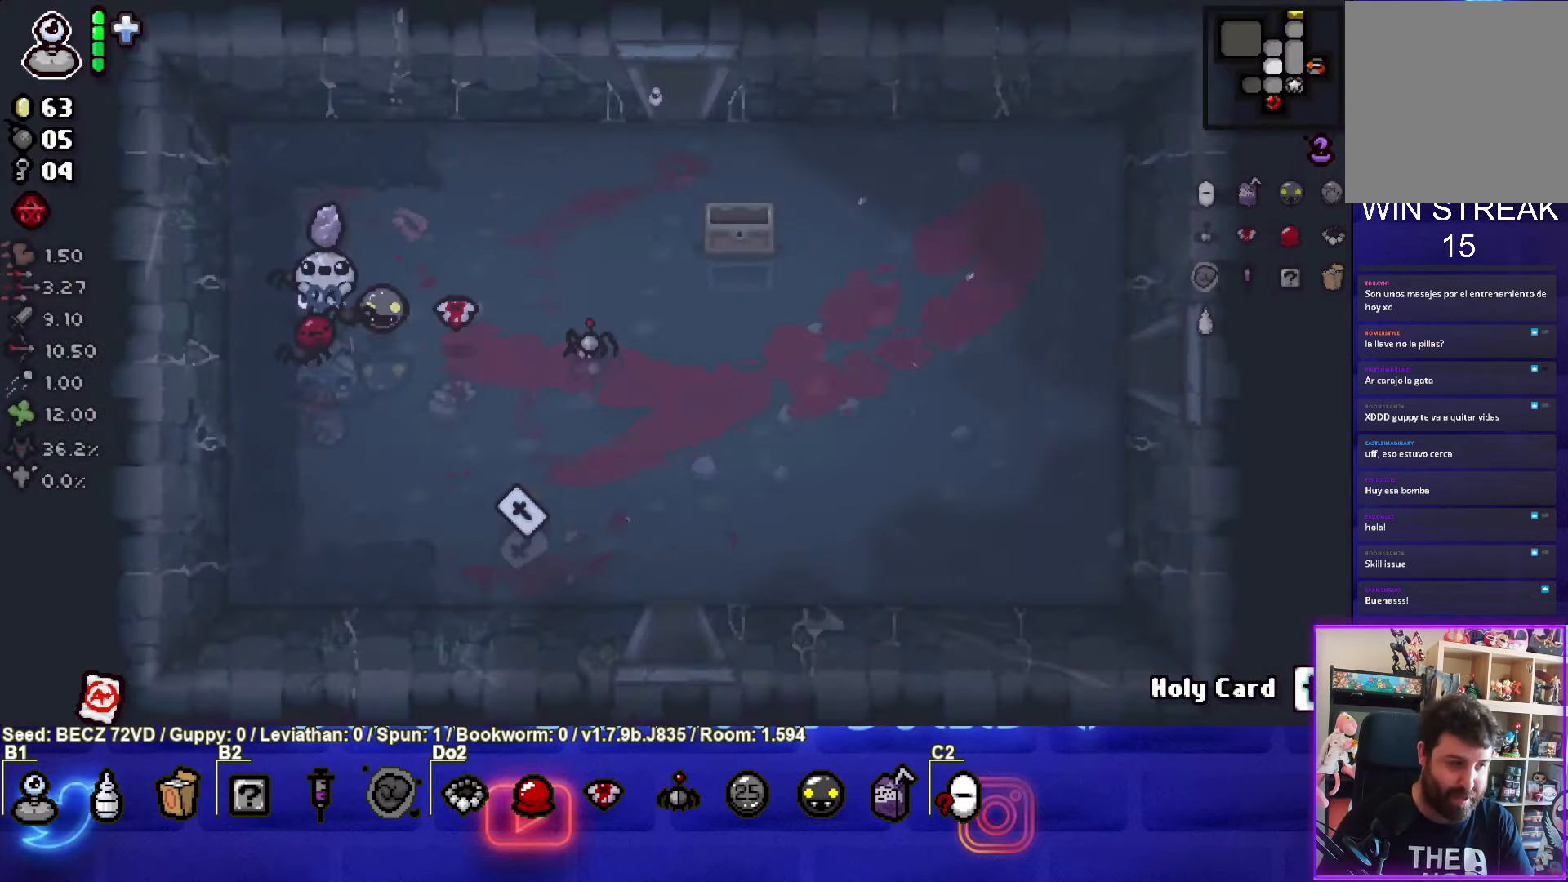
{"buttons": [], "left_stick": "down", "right_stick": "center", "events": [[33, "left_stick", "down"]]}
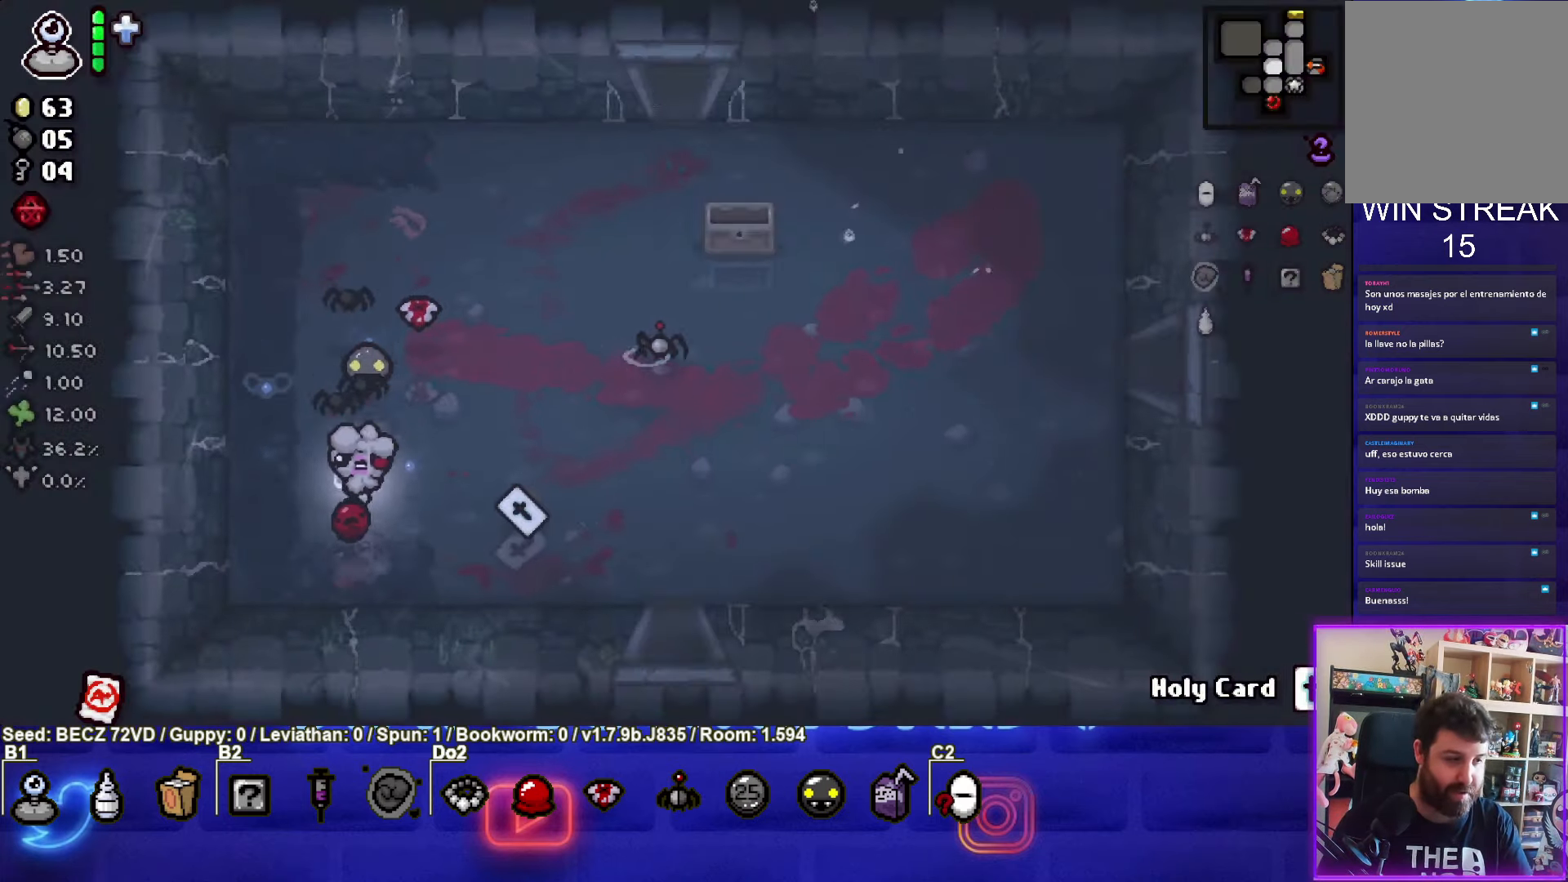
{"buttons": [], "left_stick": "up-right", "right_stick": "center", "events": [[200, "left_stick", "down-right"], [334, "left_stick", "right"], [434, "left_stick", "up-right"]]}
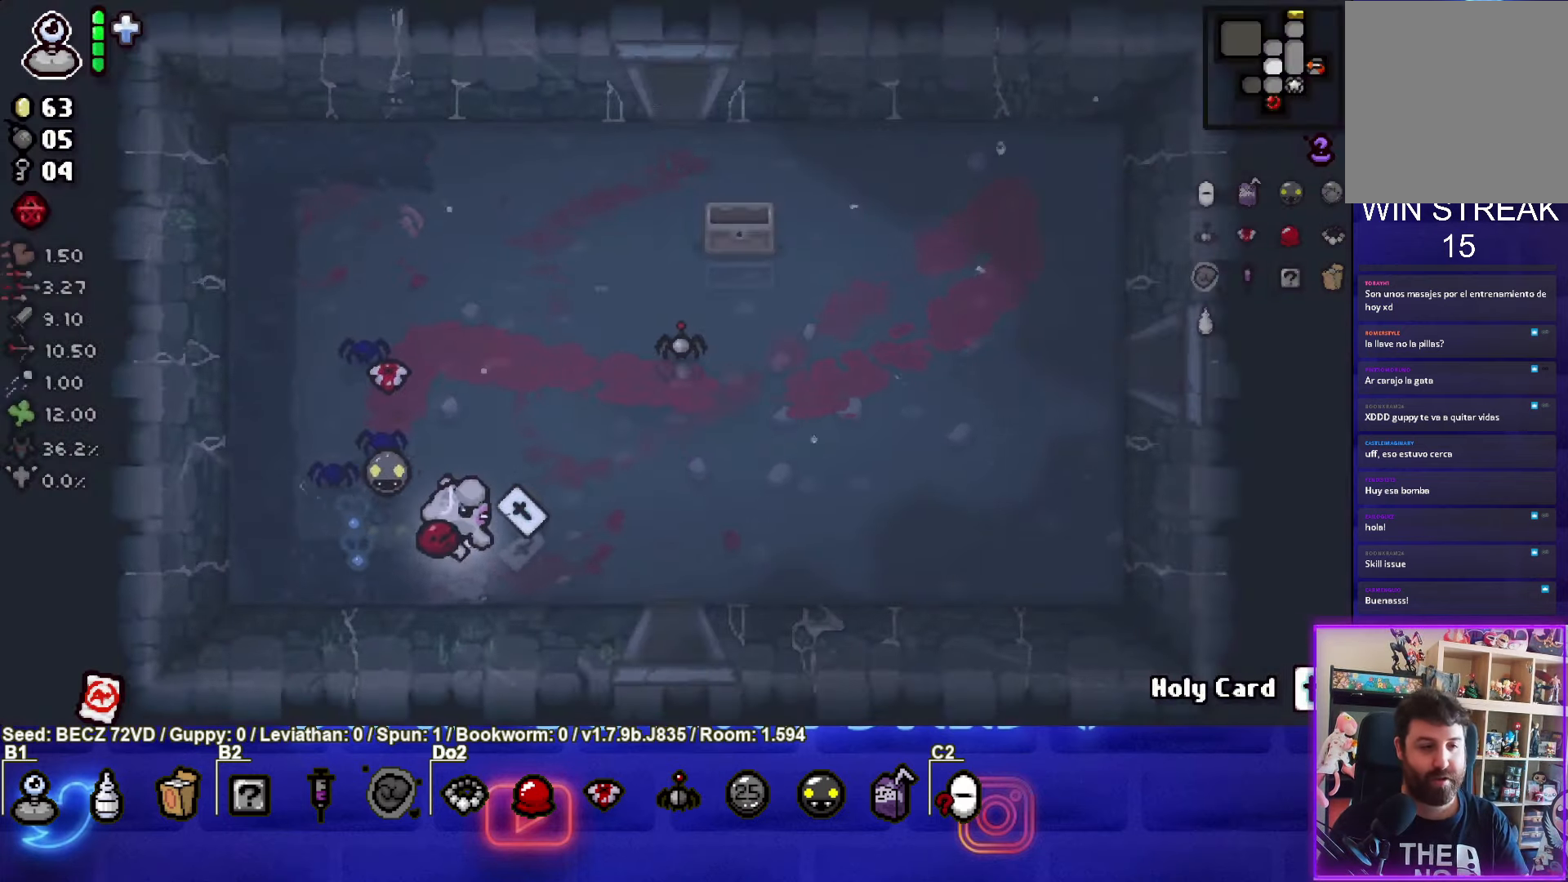
{"buttons": [], "left_stick": "up", "right_stick": "center", "events": [[300, "left_stick", "up"]]}
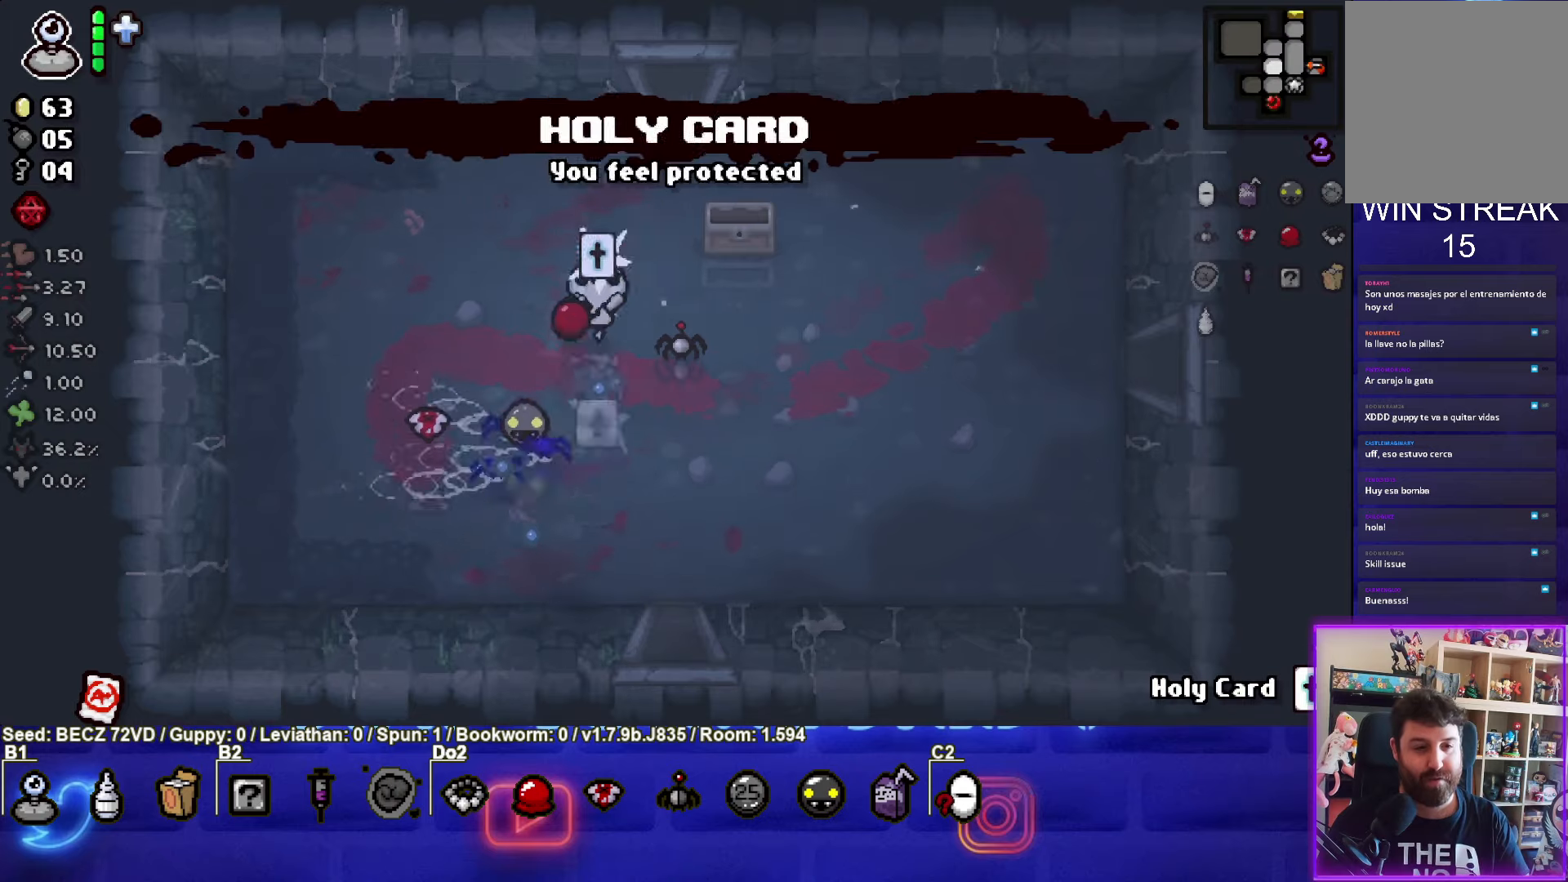
{"buttons": [], "left_stick": "up", "right_stick": "center", "events": []}
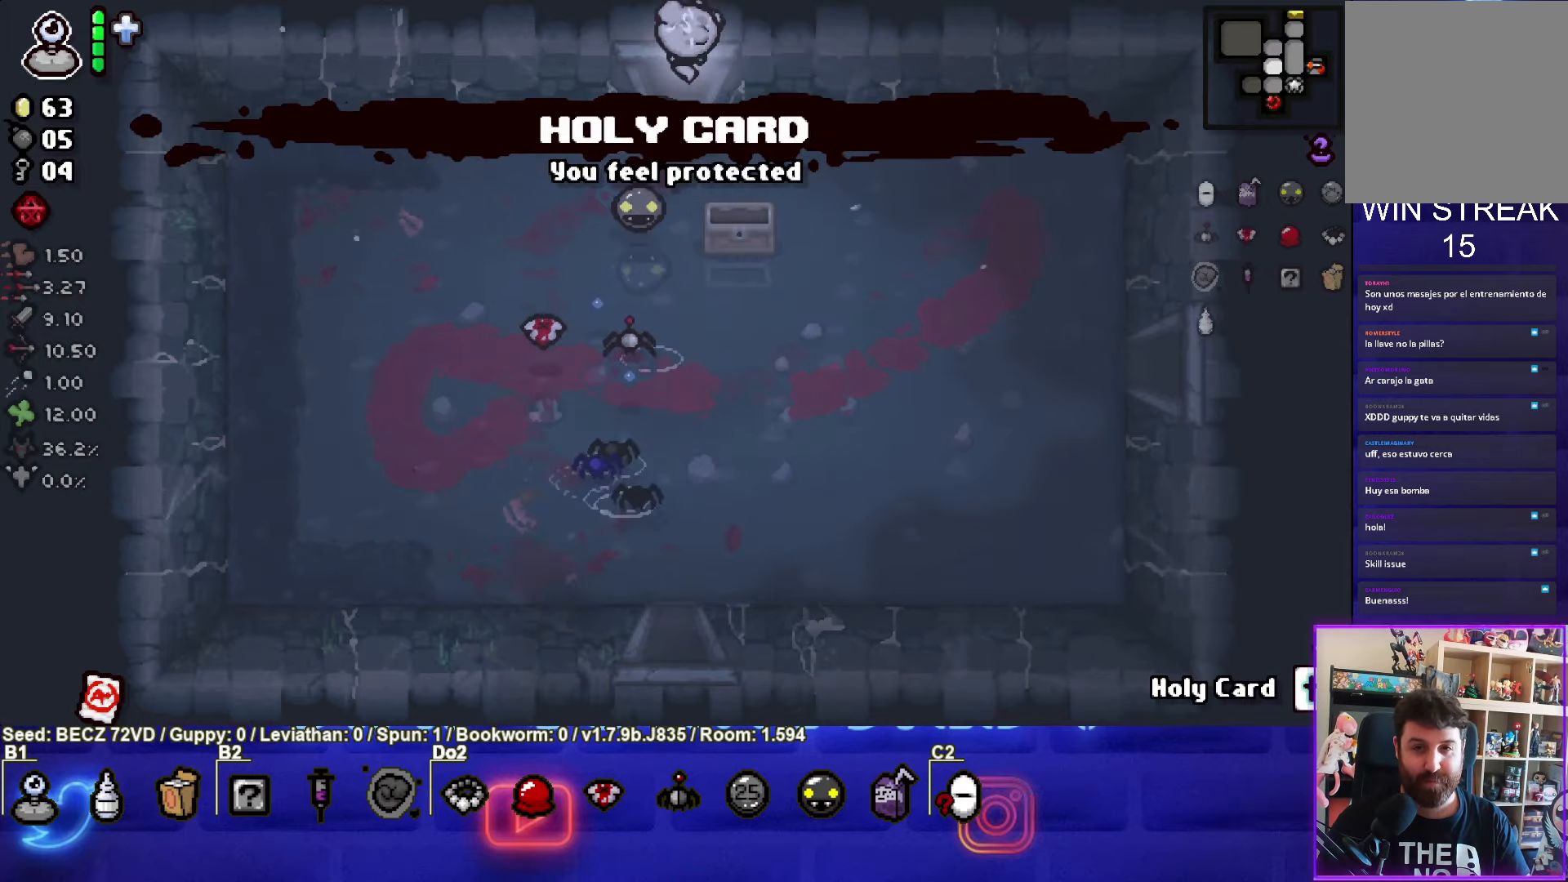
{"buttons": [], "left_stick": "up-left", "right_stick": "center", "events": [[66, "left_stick", "center"], [433, "left_stick", "up-left"]]}
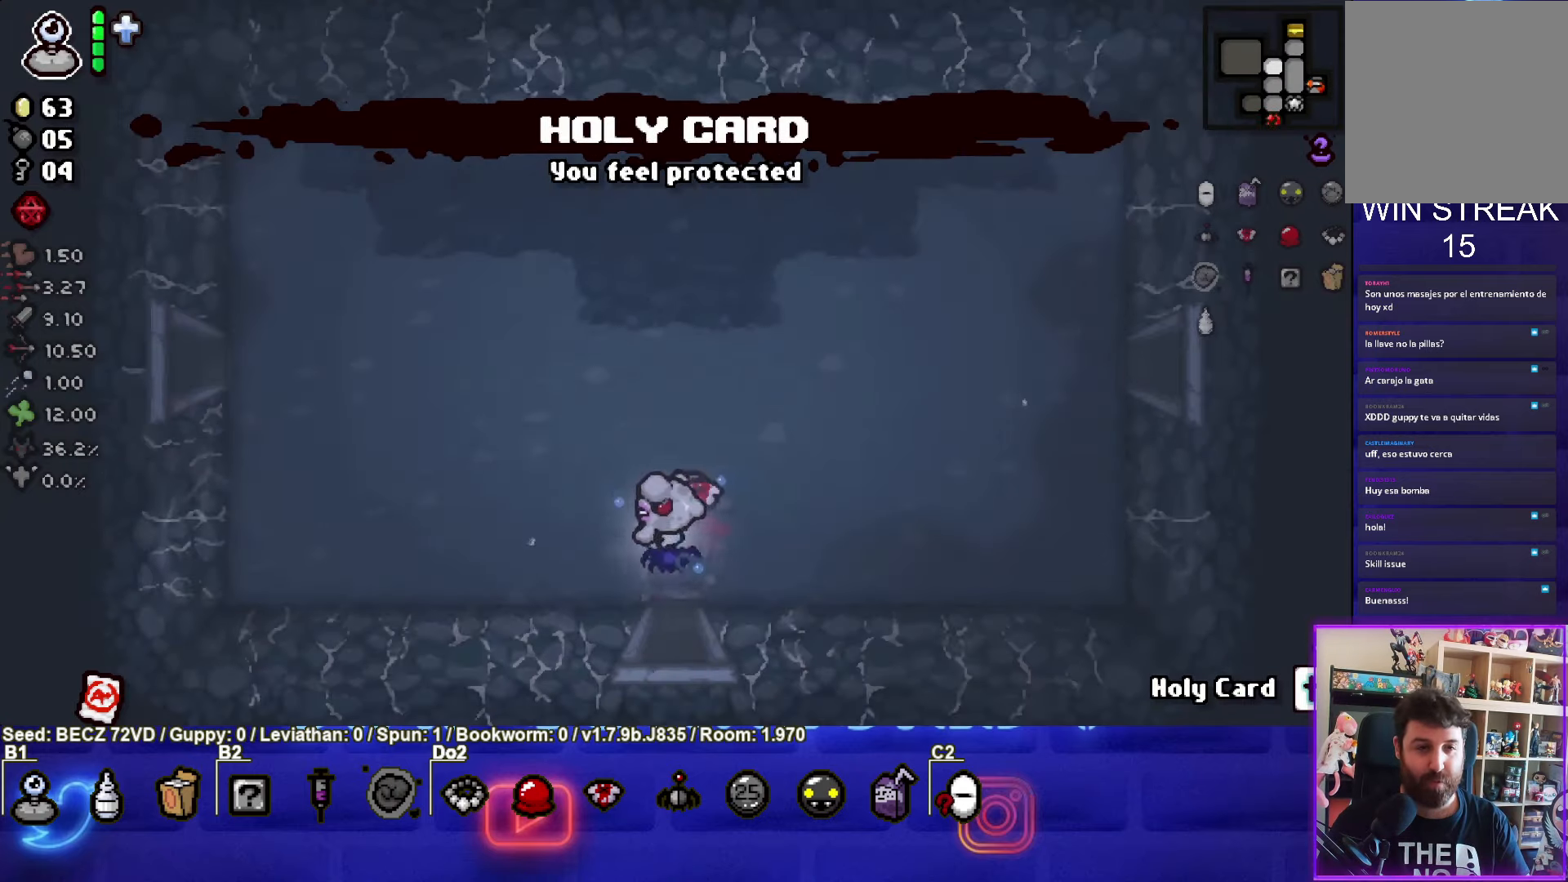
{"buttons": [], "left_stick": "up-left", "right_stick": "center", "events": []}
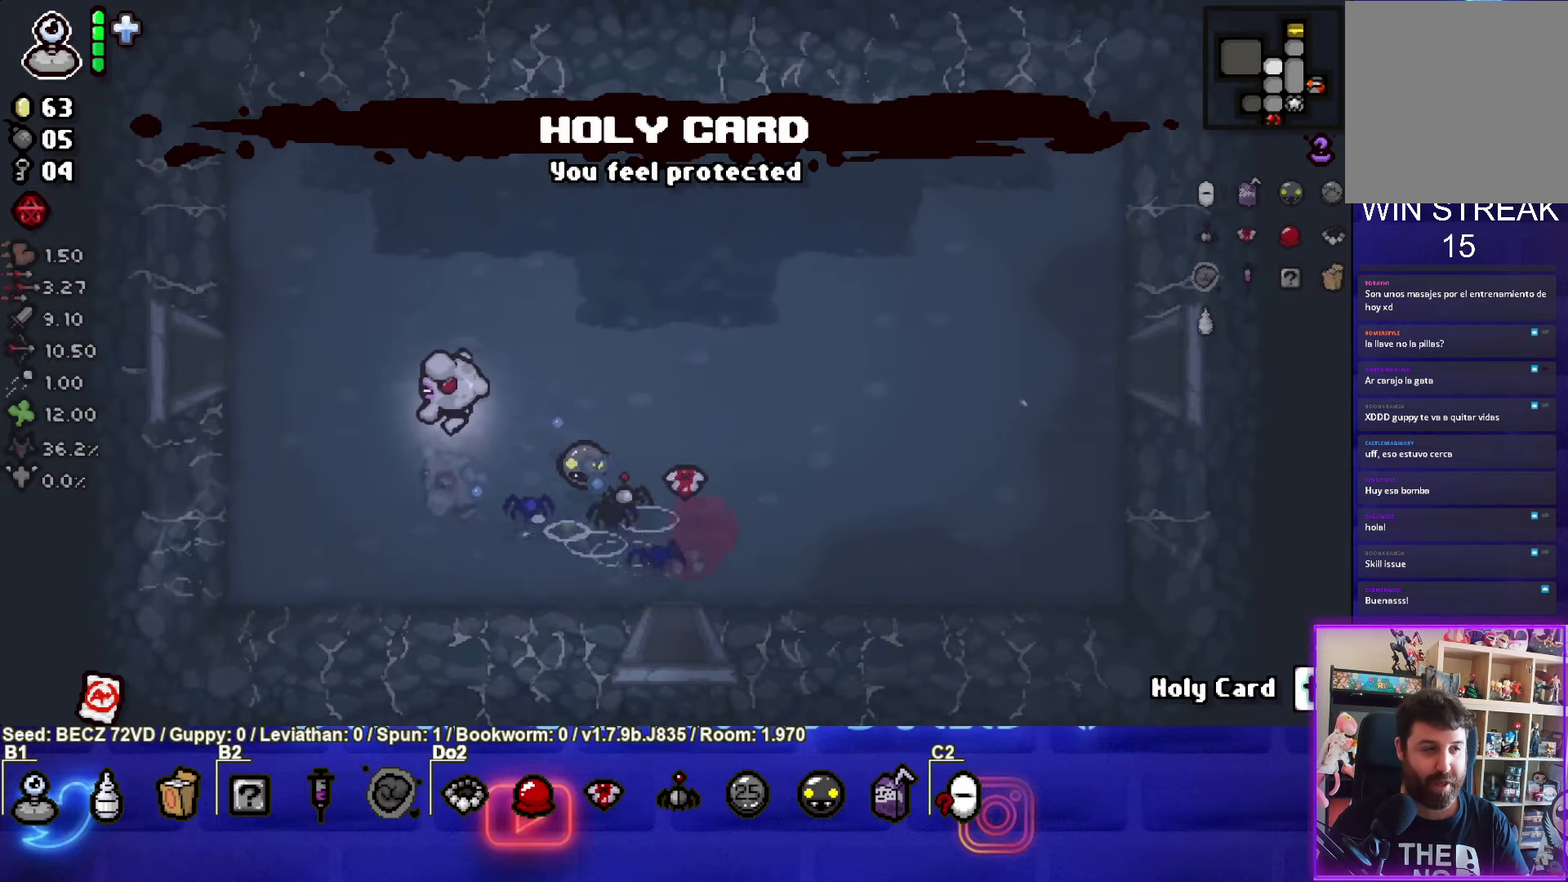
{"buttons": [], "left_stick": "left", "right_stick": "center", "events": [[267, "left_stick", "left"]]}
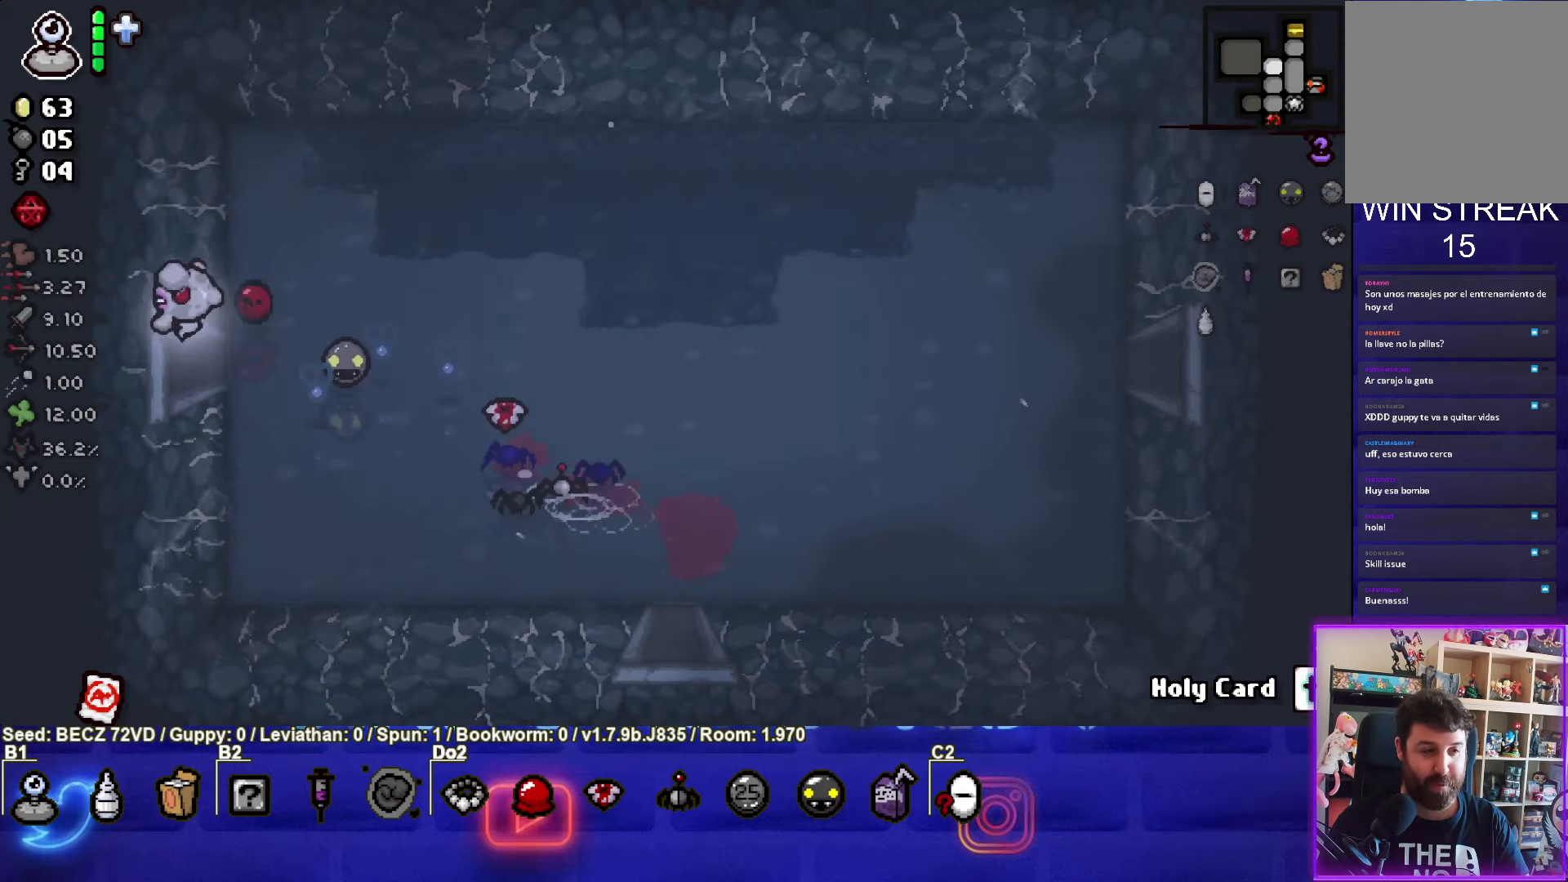
{"buttons": ["SQUARE"], "left_stick": "left", "right_stick": "center", "events": [[134, "left_stick", "center"], [200, "SQUARE", "down"], [501, "left_stick", "left"]]}
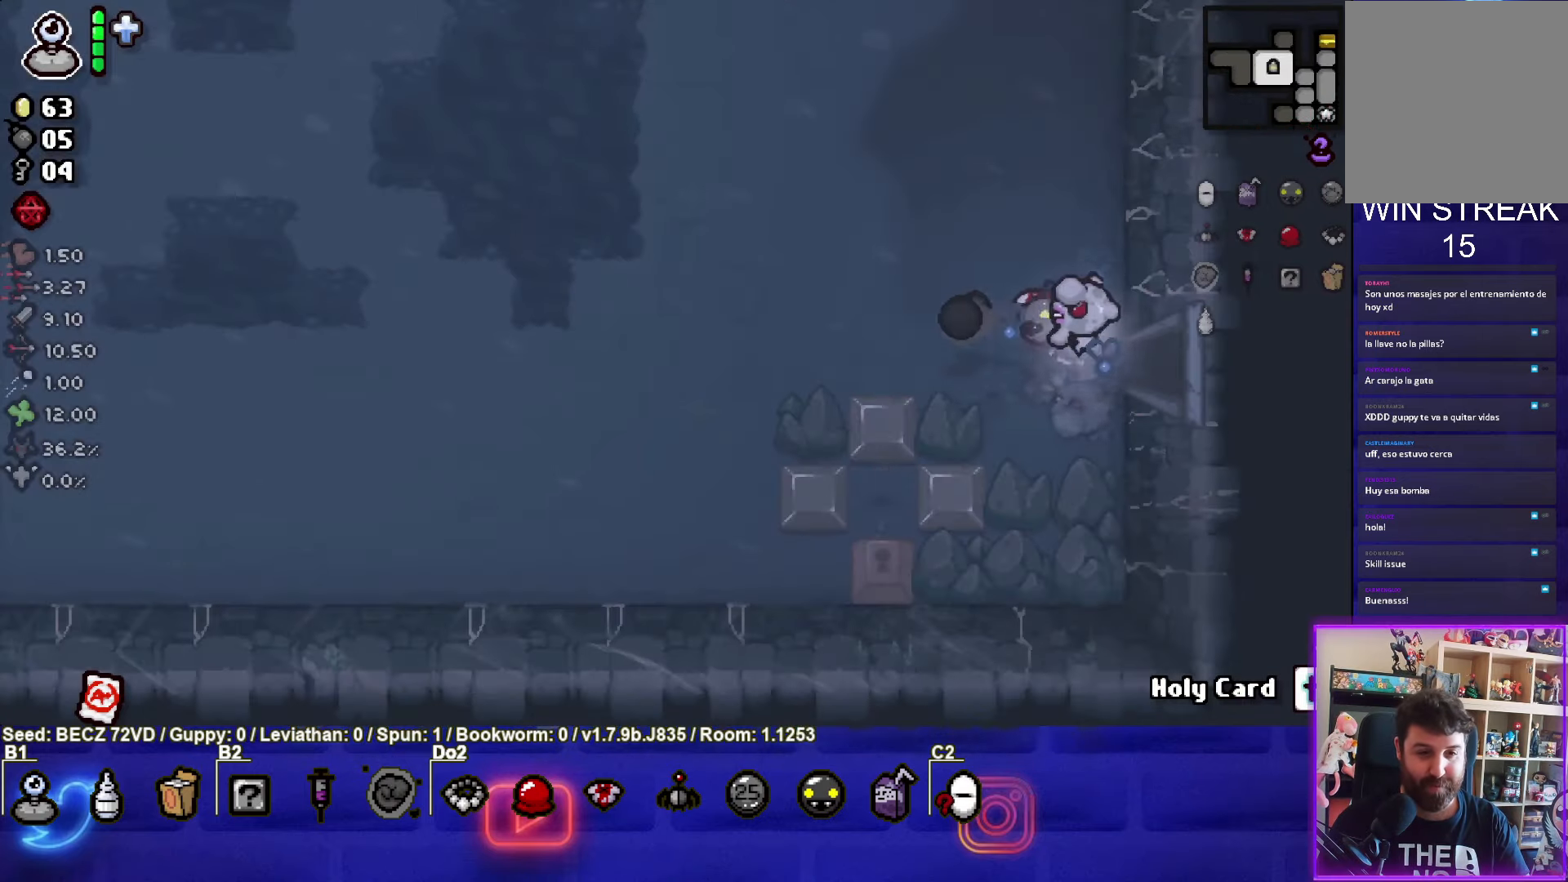
{"buttons": [], "left_stick": "left", "right_stick": "center", "events": [[233, "SQUARE", "up"]]}
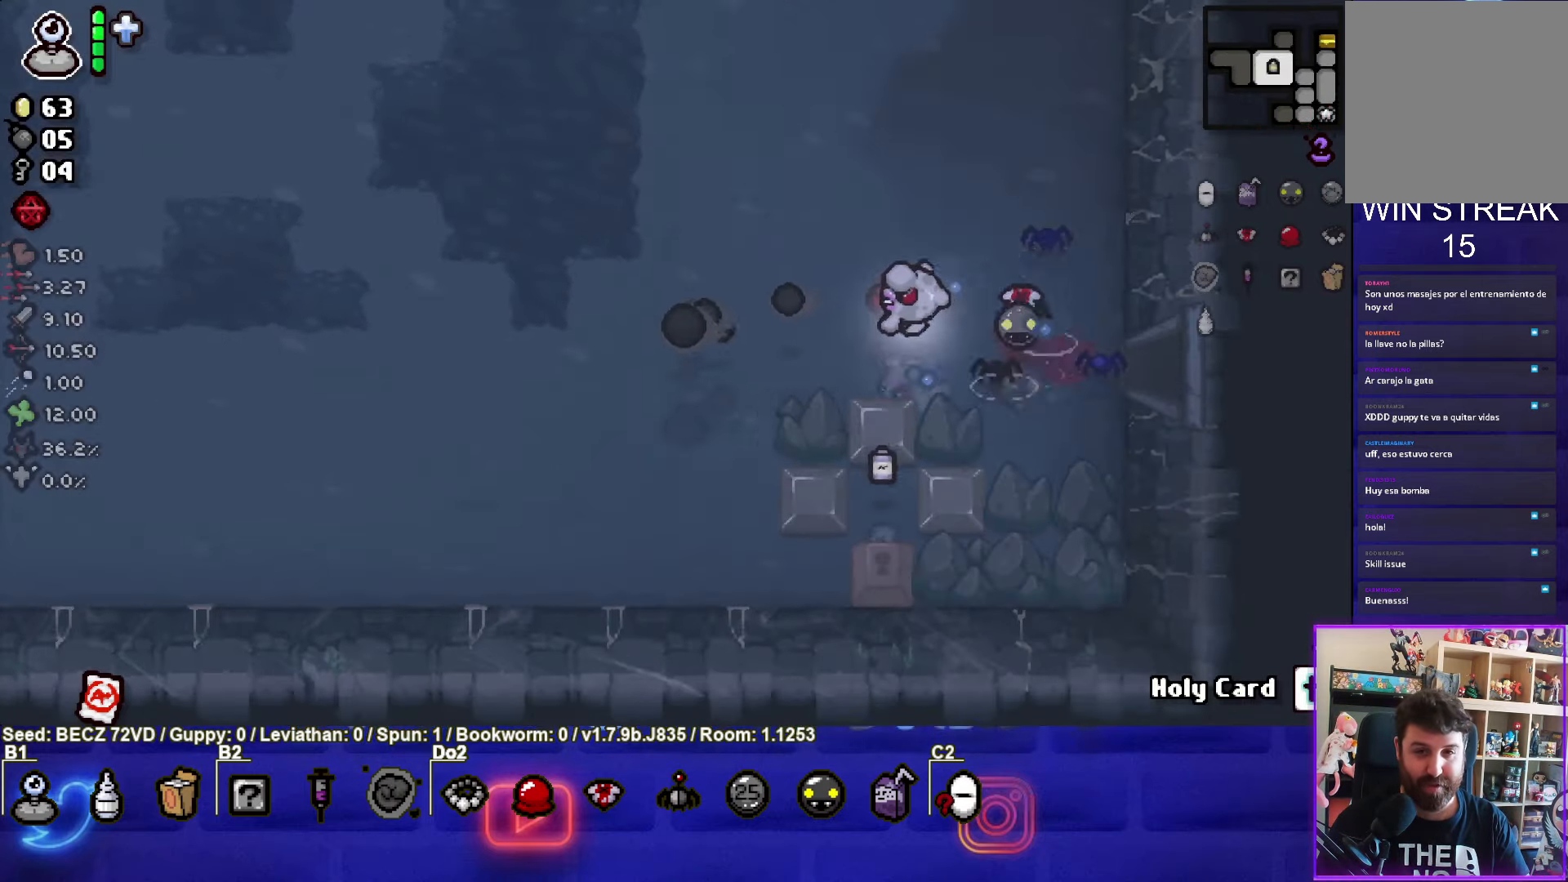
{"buttons": [], "left_stick": "left", "right_stick": "center", "events": []}
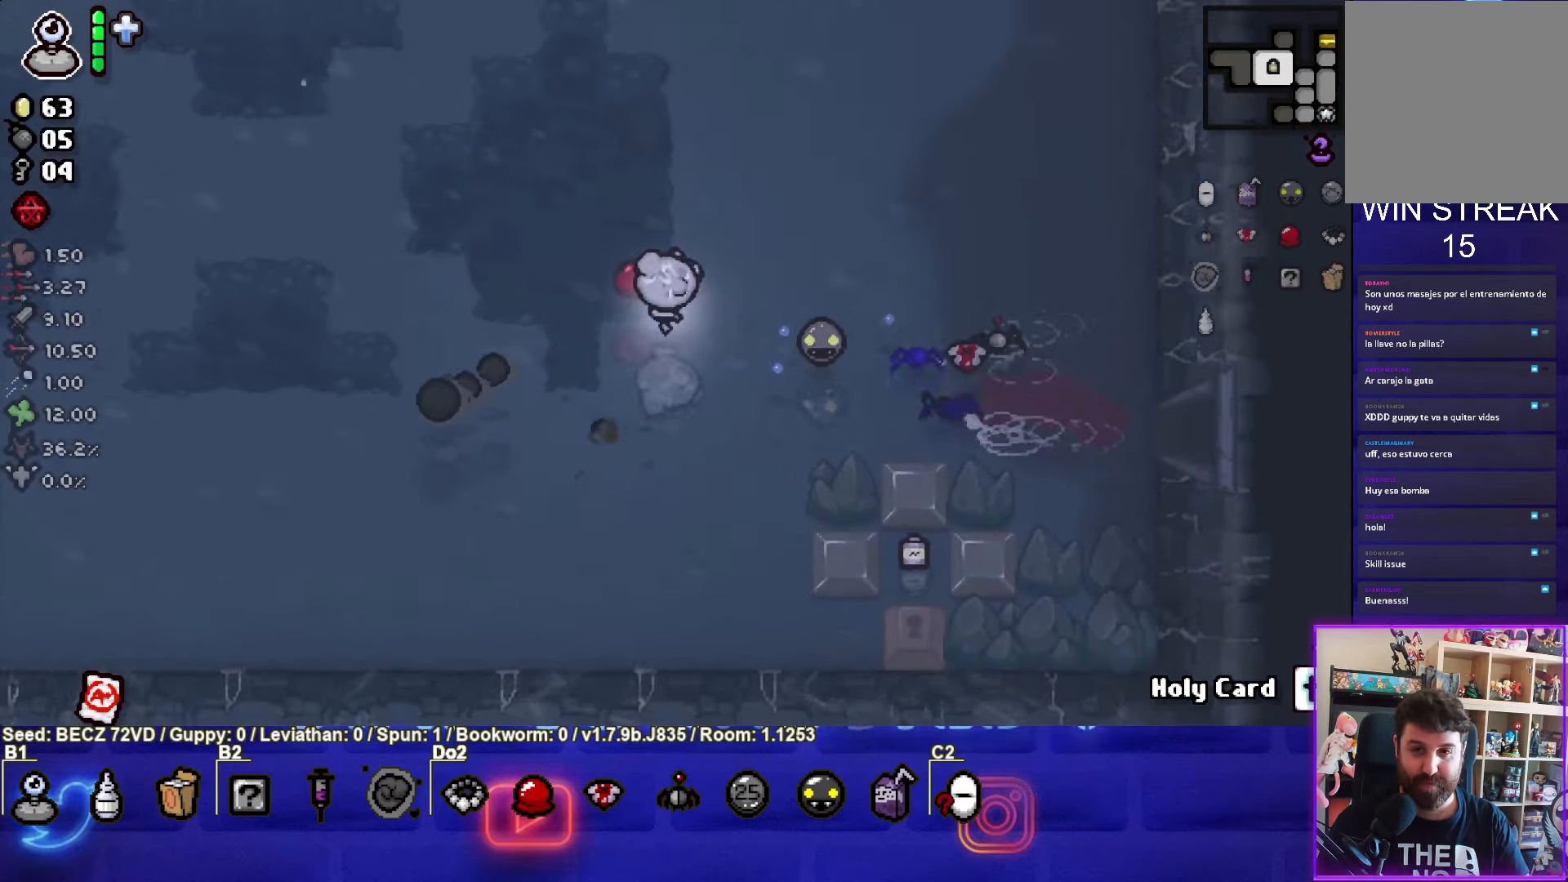
{"buttons": [], "left_stick": "left", "right_stick": "center", "events": []}
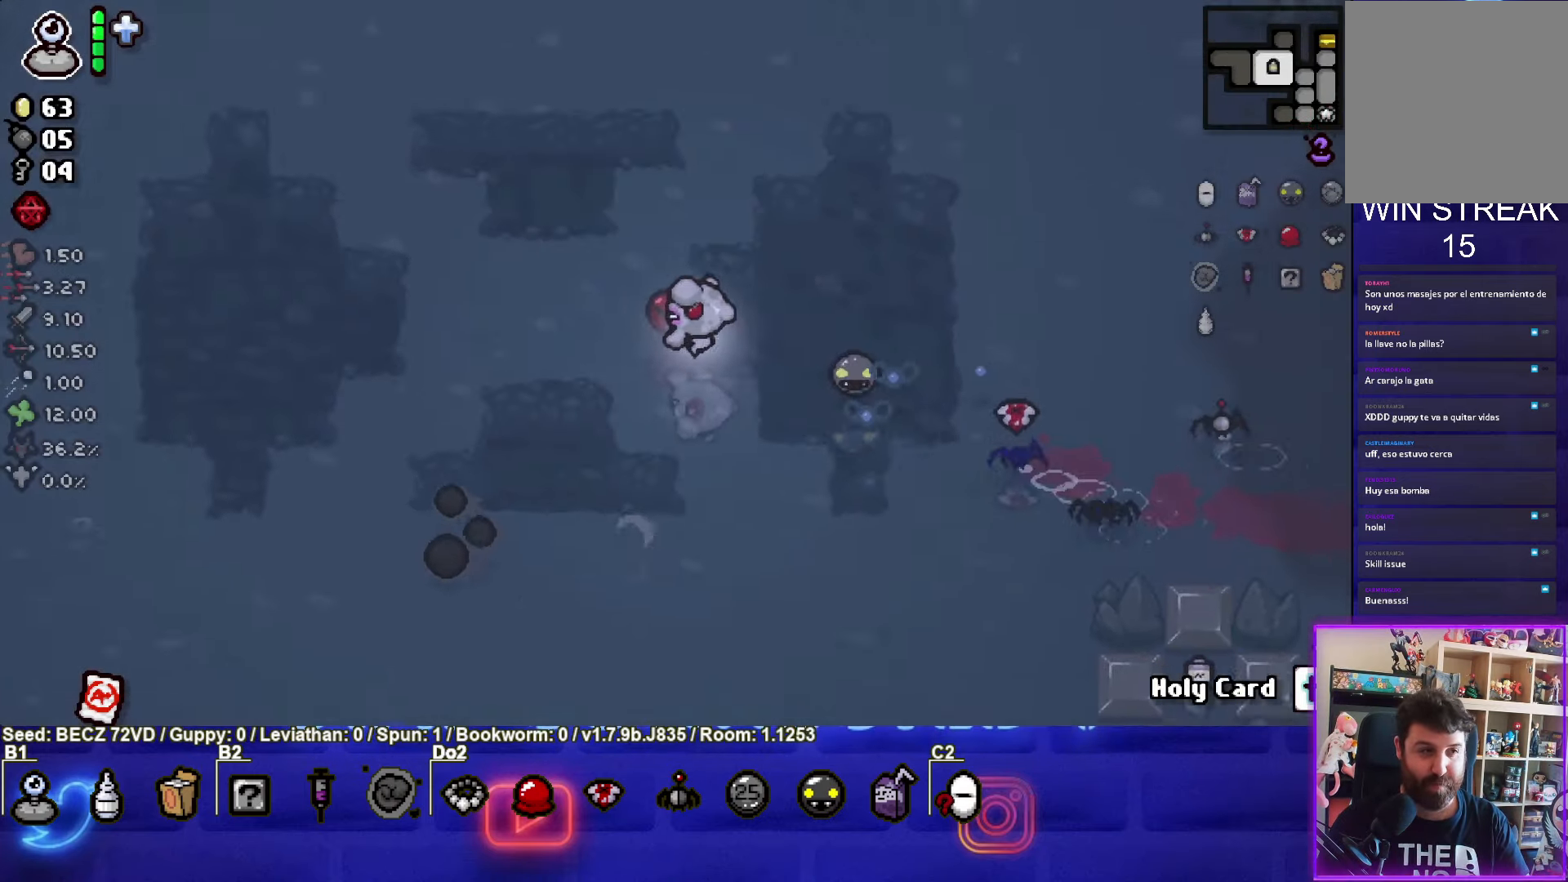
{"buttons": [], "left_stick": "left", "right_stick": "center", "events": []}
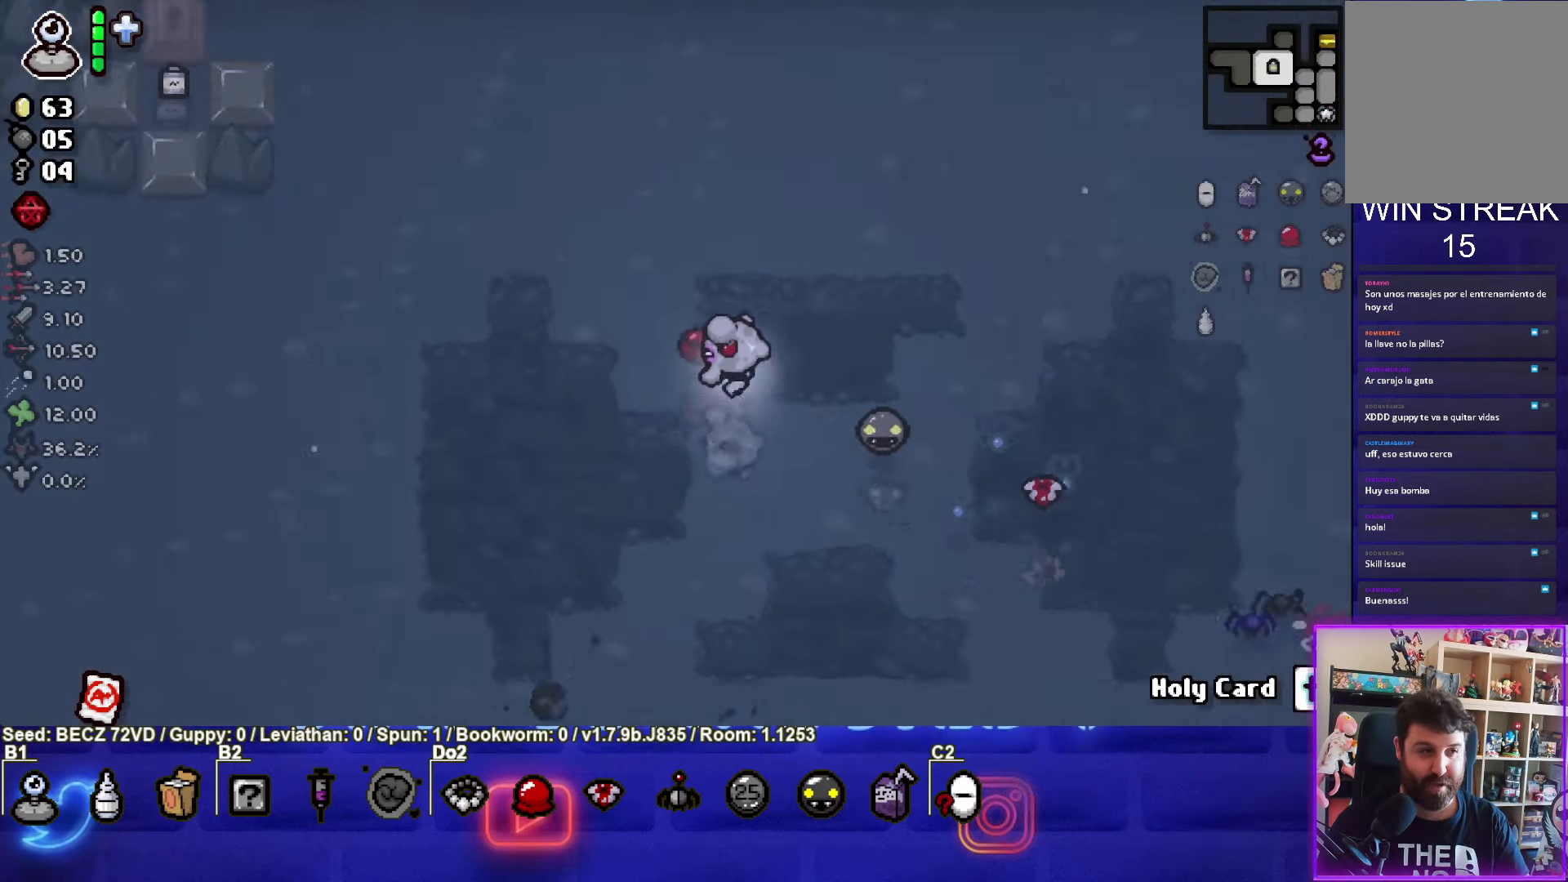
{"buttons": [], "left_stick": "left", "right_stick": "center", "events": []}
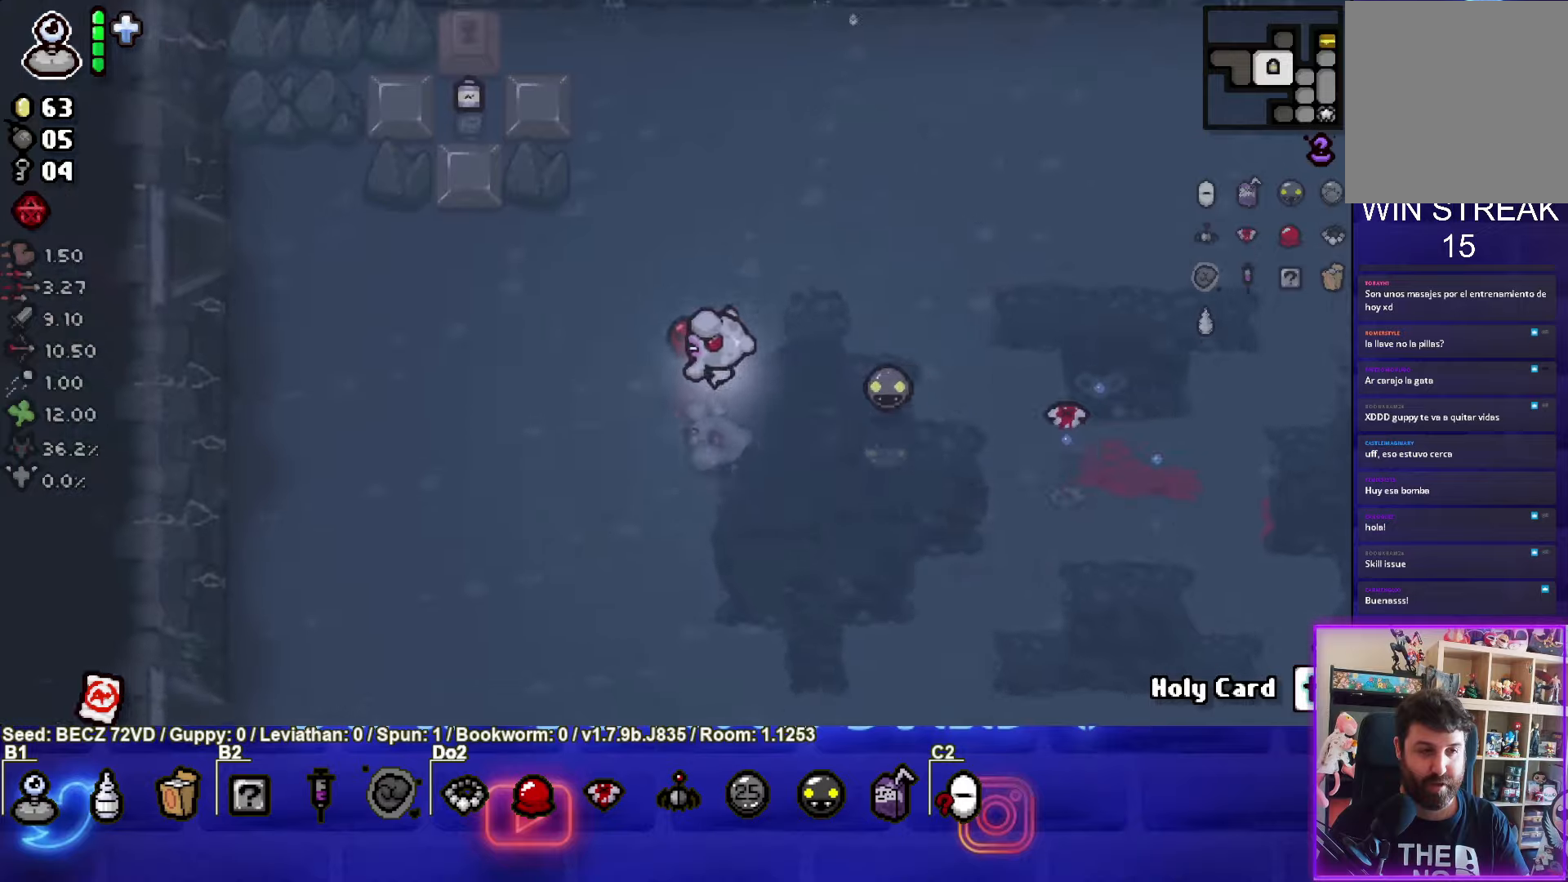
{"buttons": [], "left_stick": "left", "right_stick": "center", "events": []}
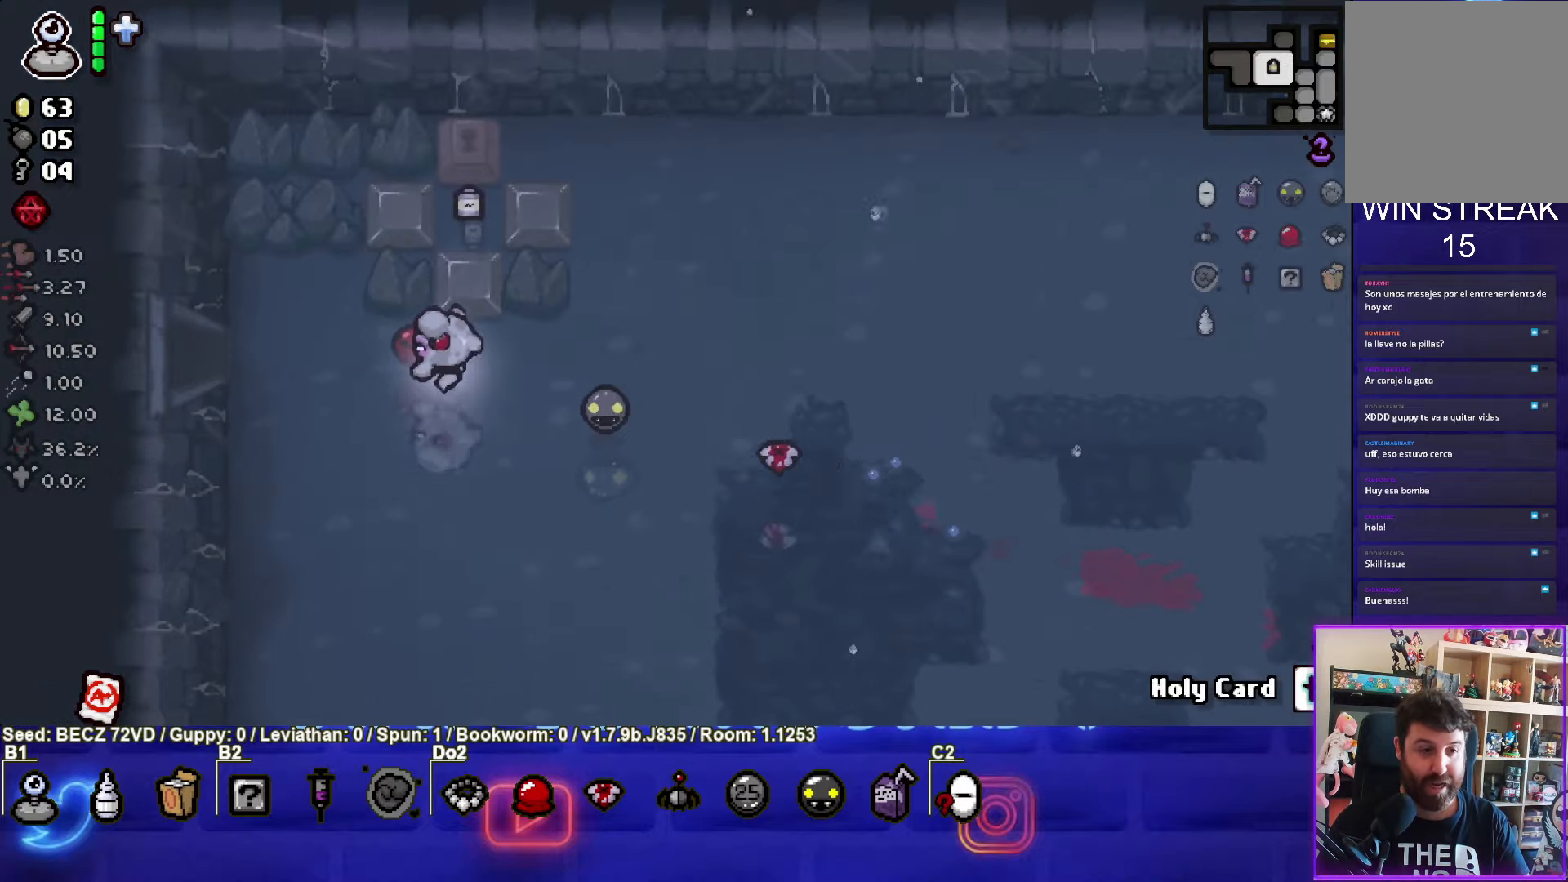
{"buttons": [], "left_stick": "left", "right_stick": "center", "events": []}
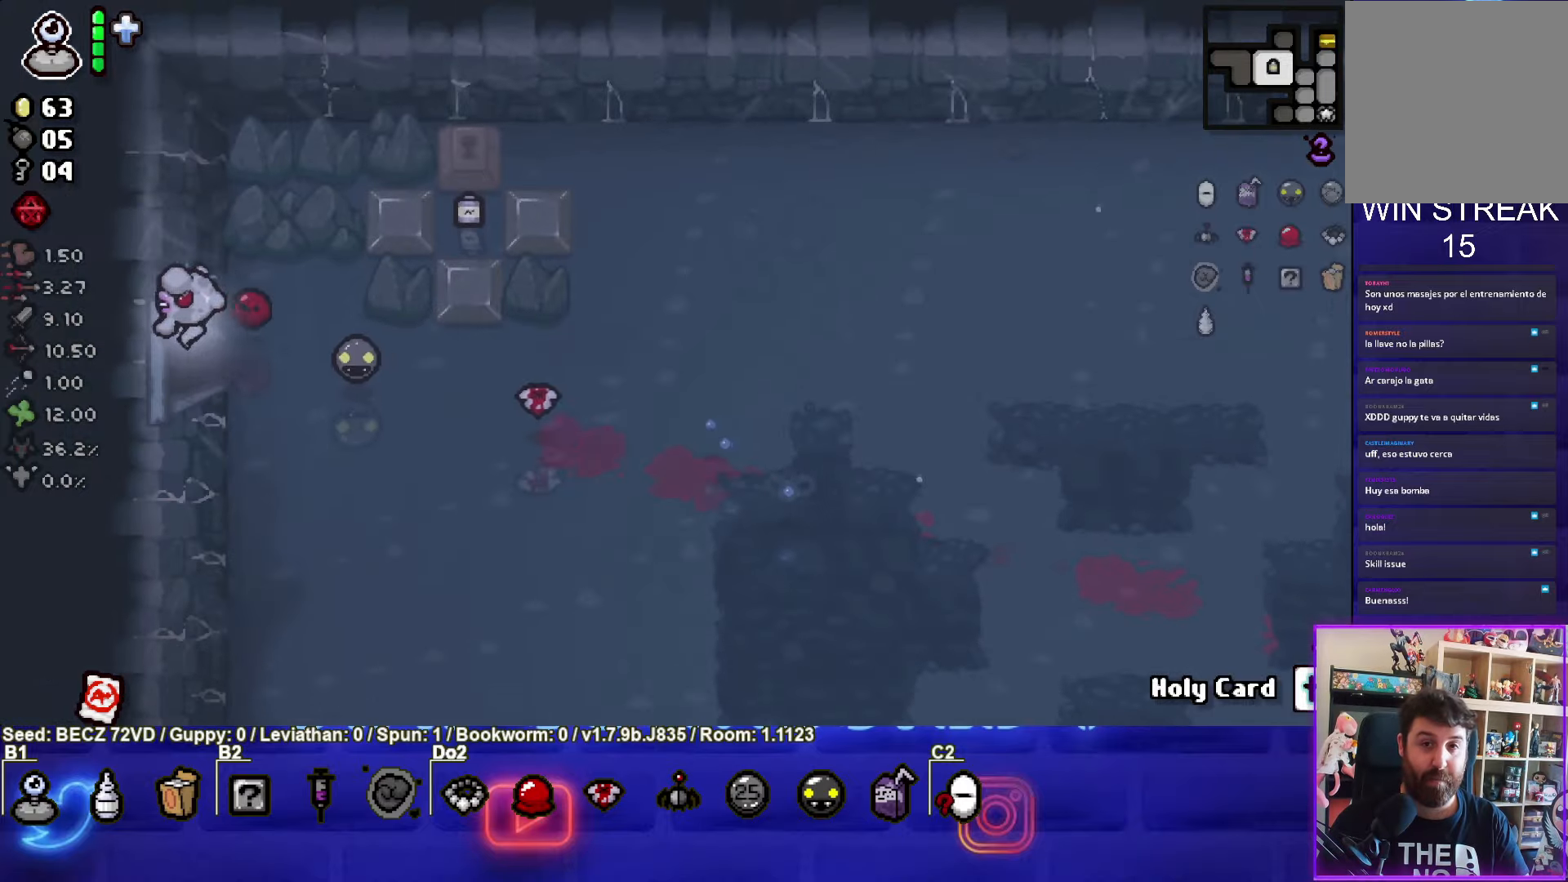
{"buttons": ["SQUARE"], "left_stick": "left", "right_stick": "center", "events": [[100, "SQUARE", "down"]]}
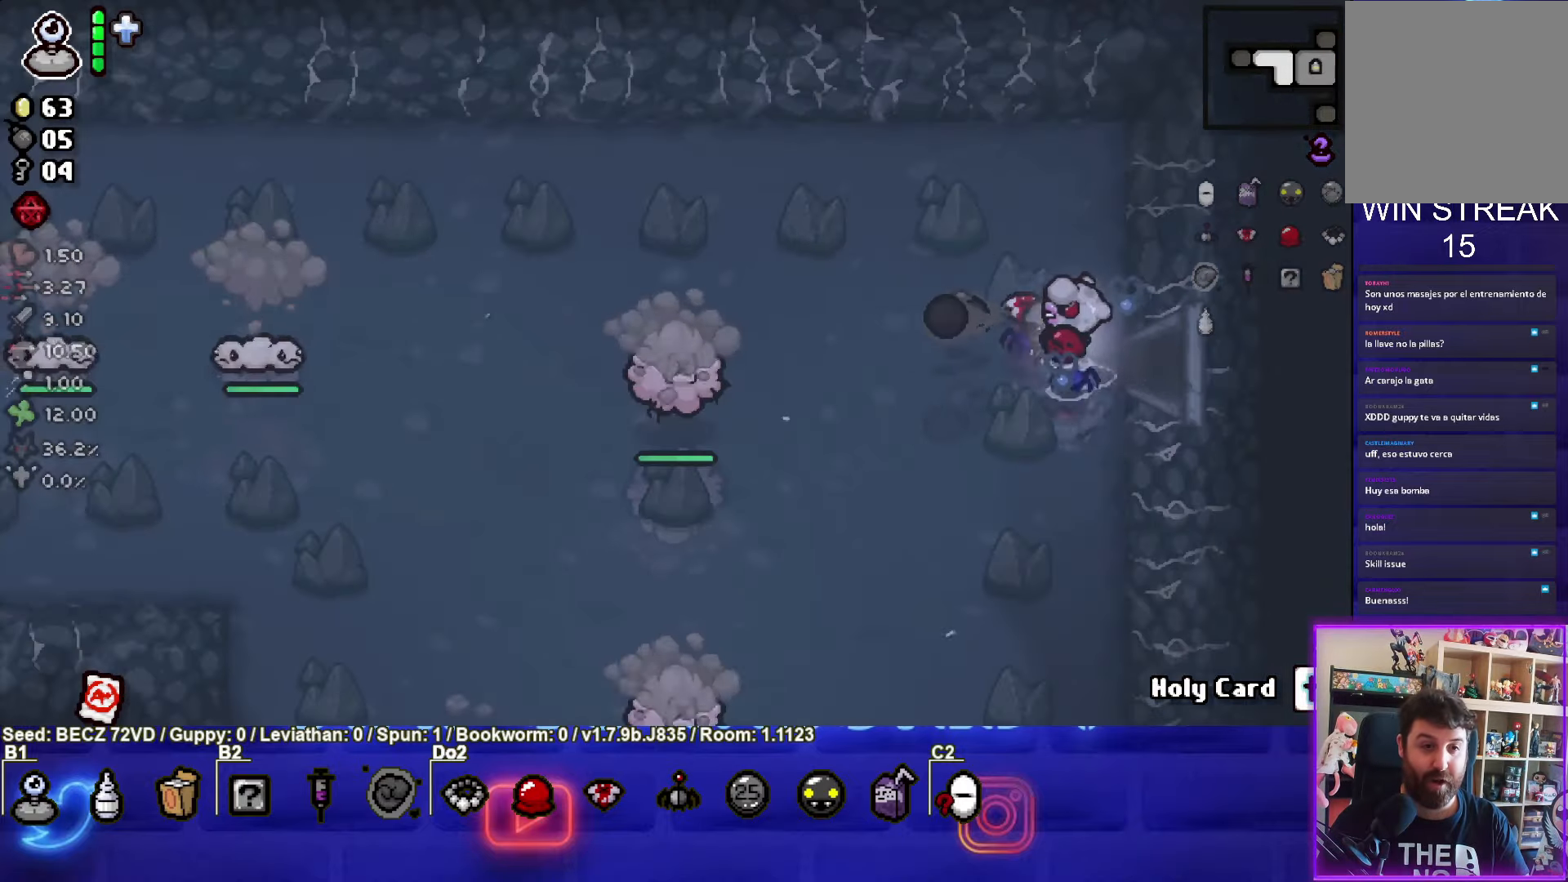
{"buttons": ["SQUARE"], "left_stick": "left", "right_stick": "center", "events": []}
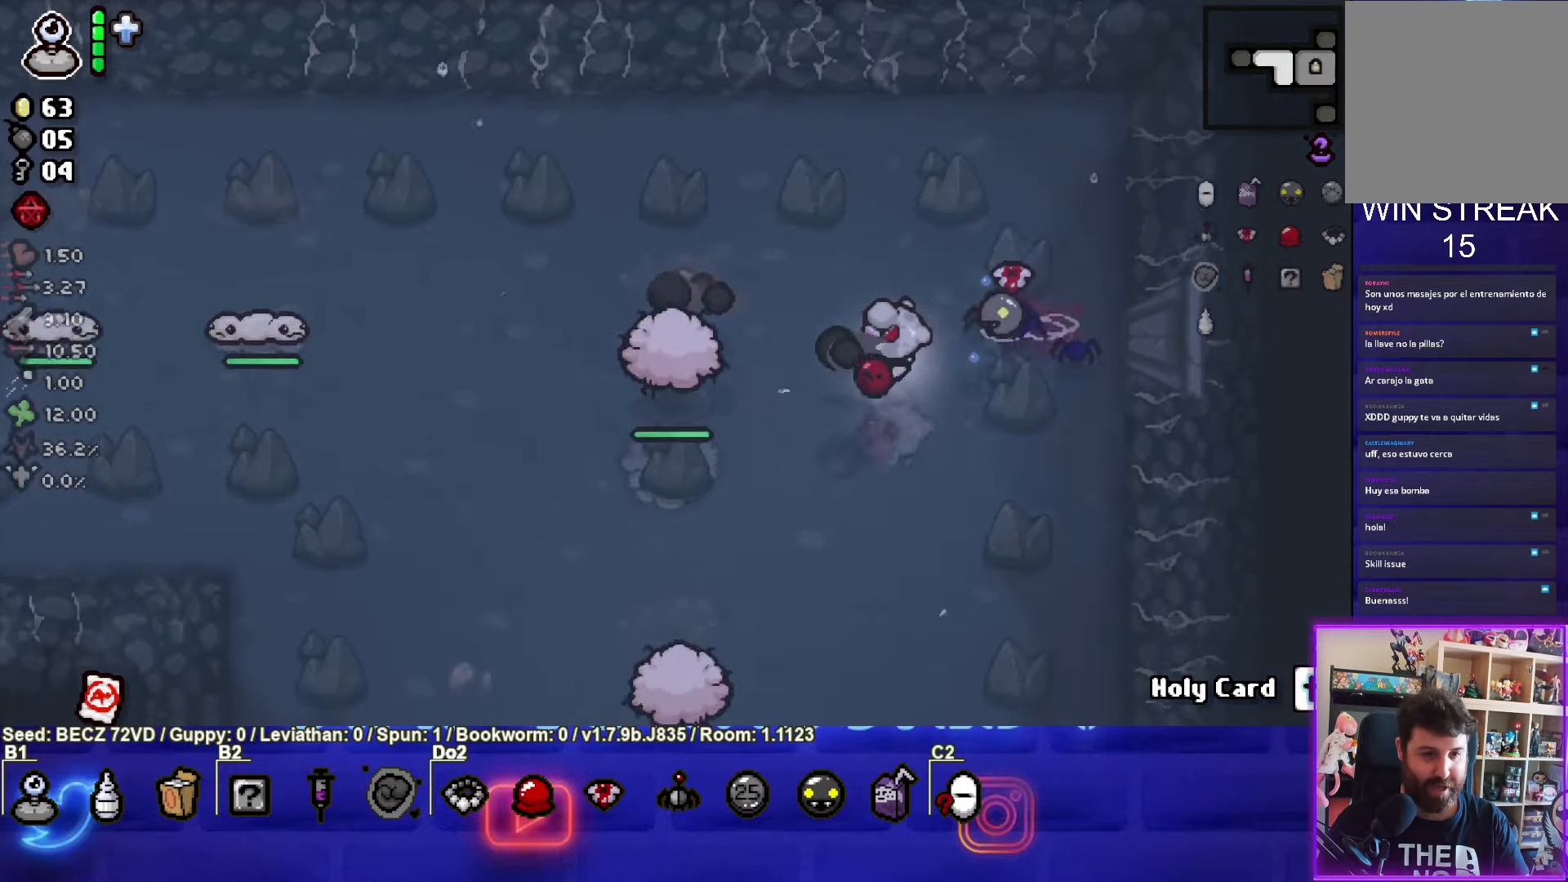
{"buttons": ["SQUARE"], "left_stick": "right", "right_stick": "center", "events": [[167, "left_stick", "right"], [367, "left_stick", "down-right"], [467, "left_stick", "right"]]}
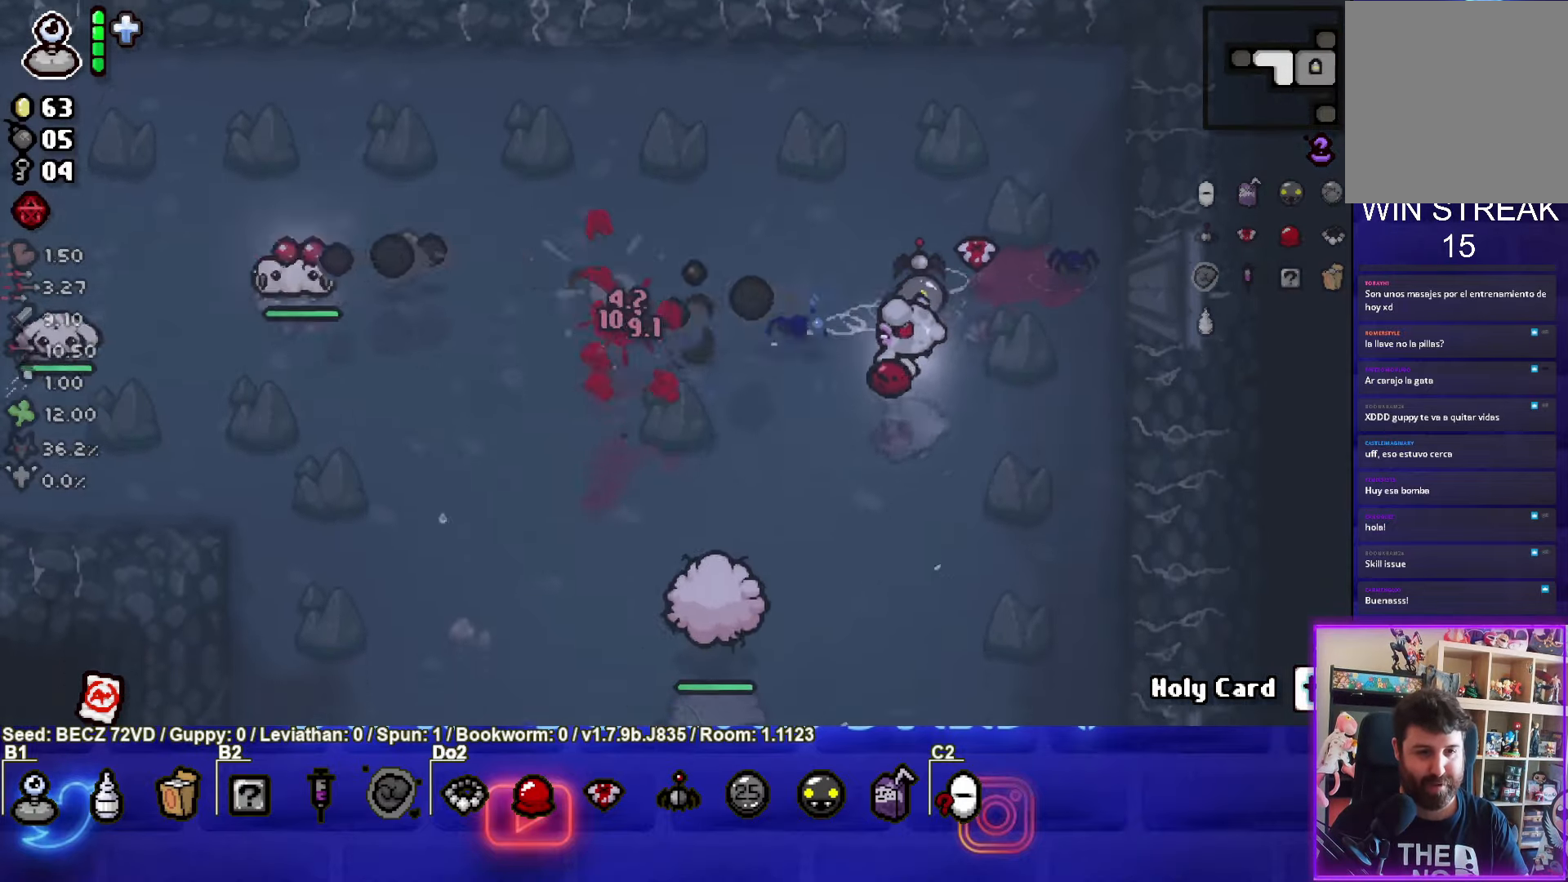
{"buttons": ["SQUARE"], "left_stick": "center", "right_stick": "center", "events": [[233, "left_stick", "down-right"], [433, "left_stick", "center"]]}
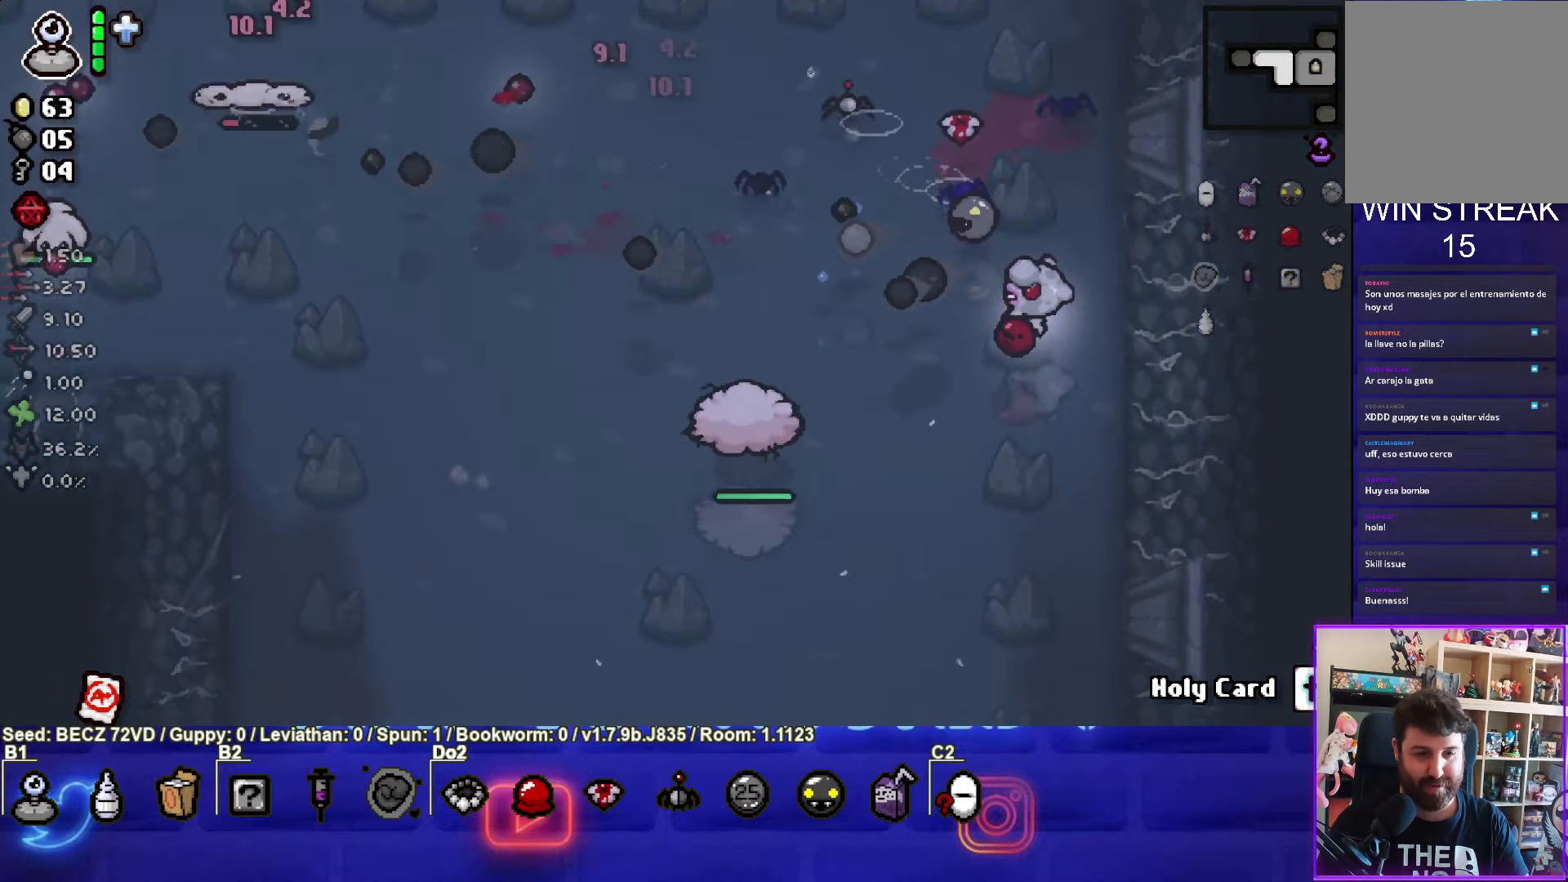
{"buttons": ["SQUARE"], "left_stick": "up", "right_stick": "center"}
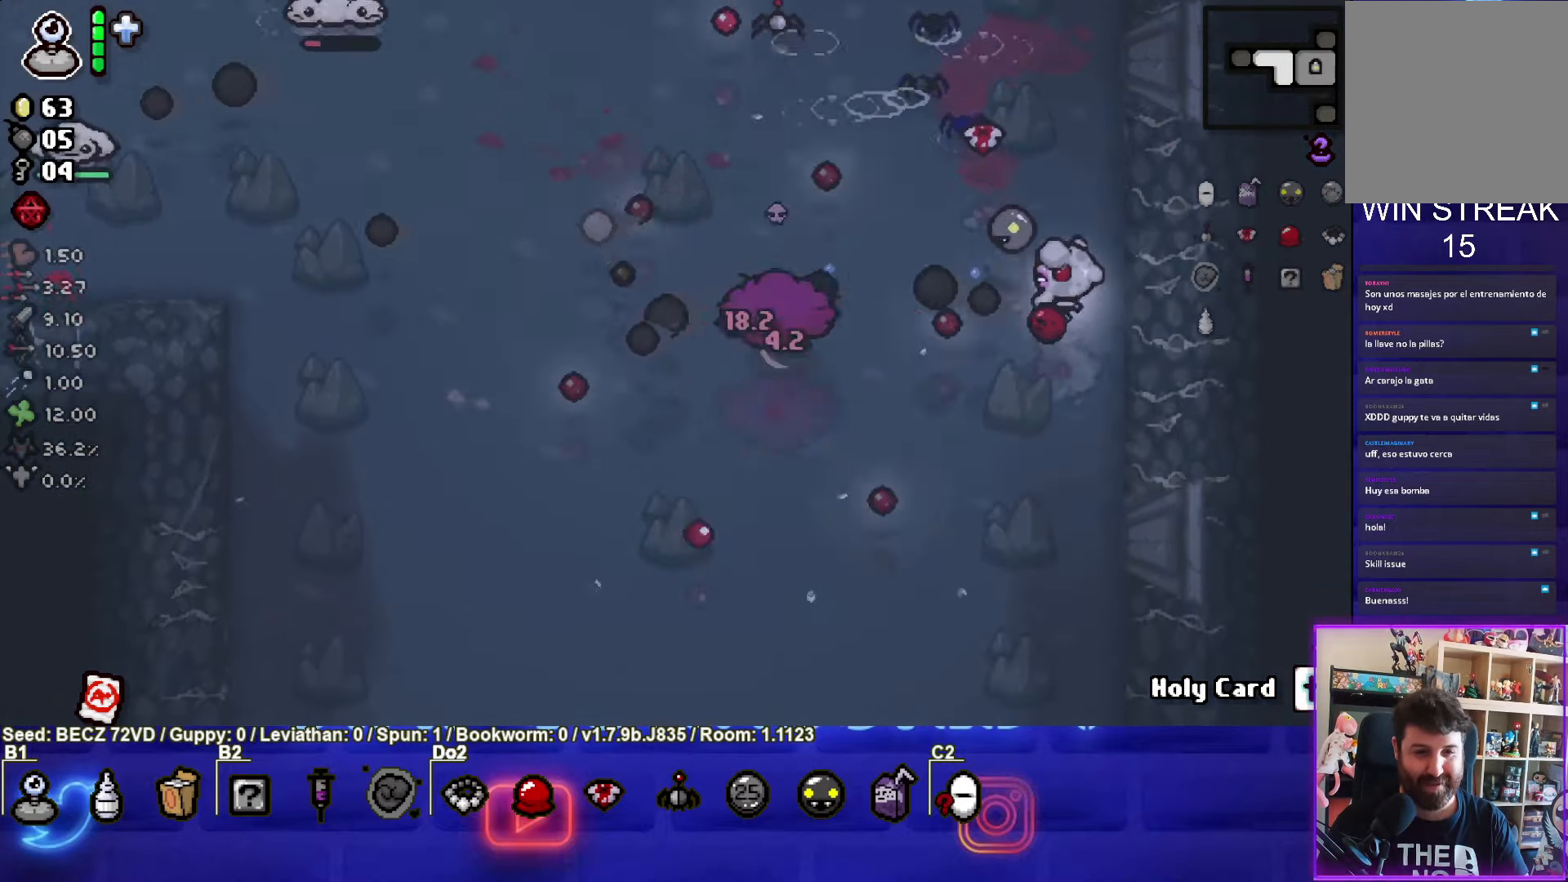
{"buttons": ["SQUARE"], "left_stick": "right", "right_stick": "center", "events": [[233, "SQUARE", "up"], [333, "SQUARE", "down"], [333, "left_stick", "right"], [400, "left_stick", "up"], [500, "left_stick", "right"]]}
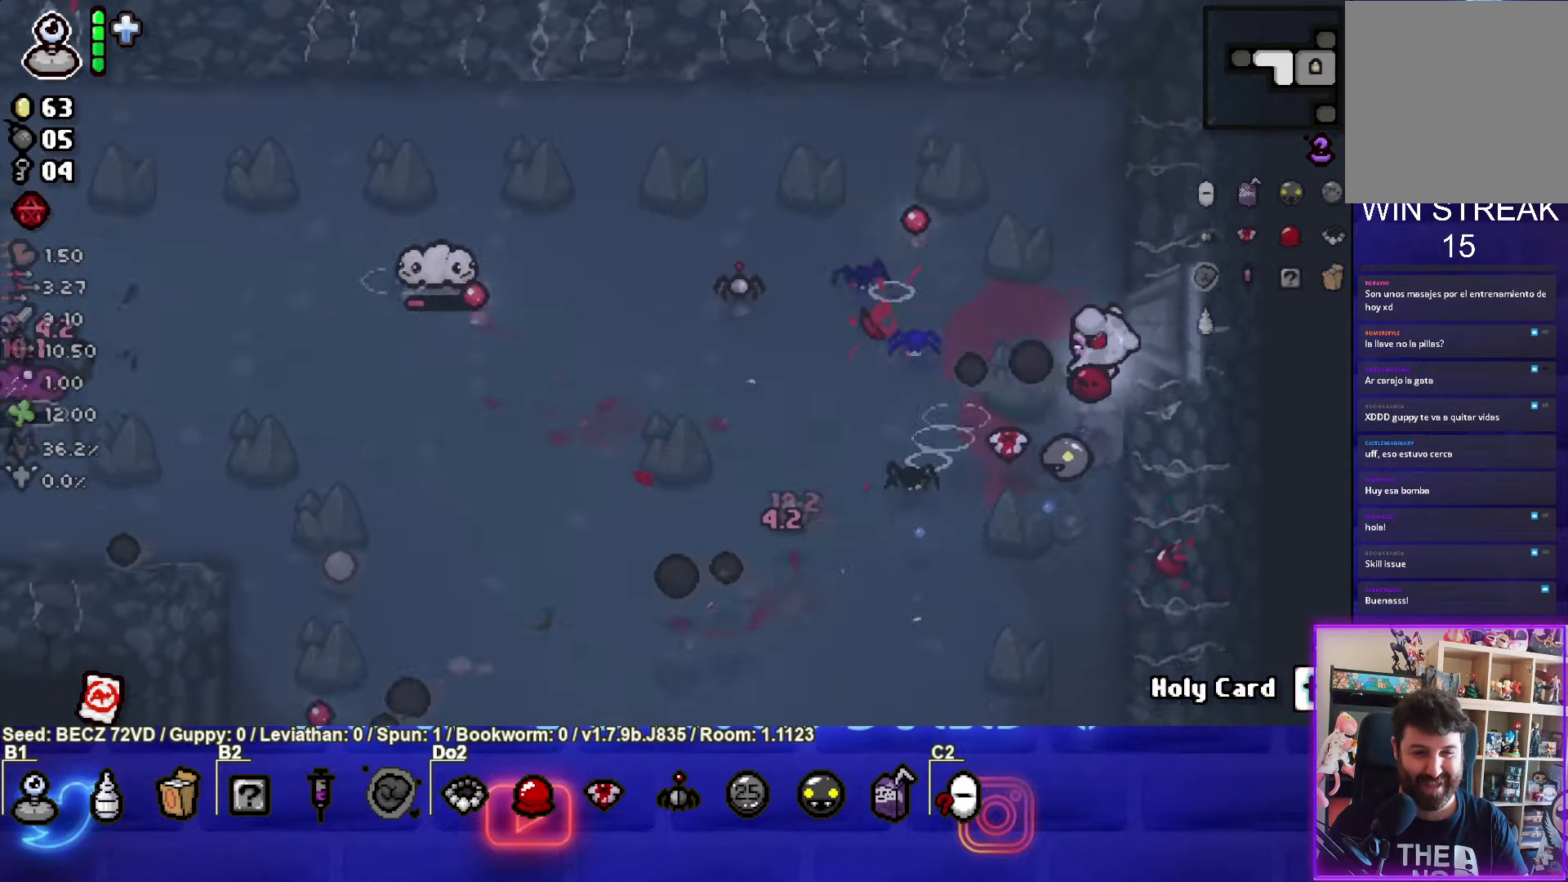
{"buttons": ["SQUARE"], "left_stick": "left", "right_stick": "center", "events": [[234, "left_stick", "left"]]}
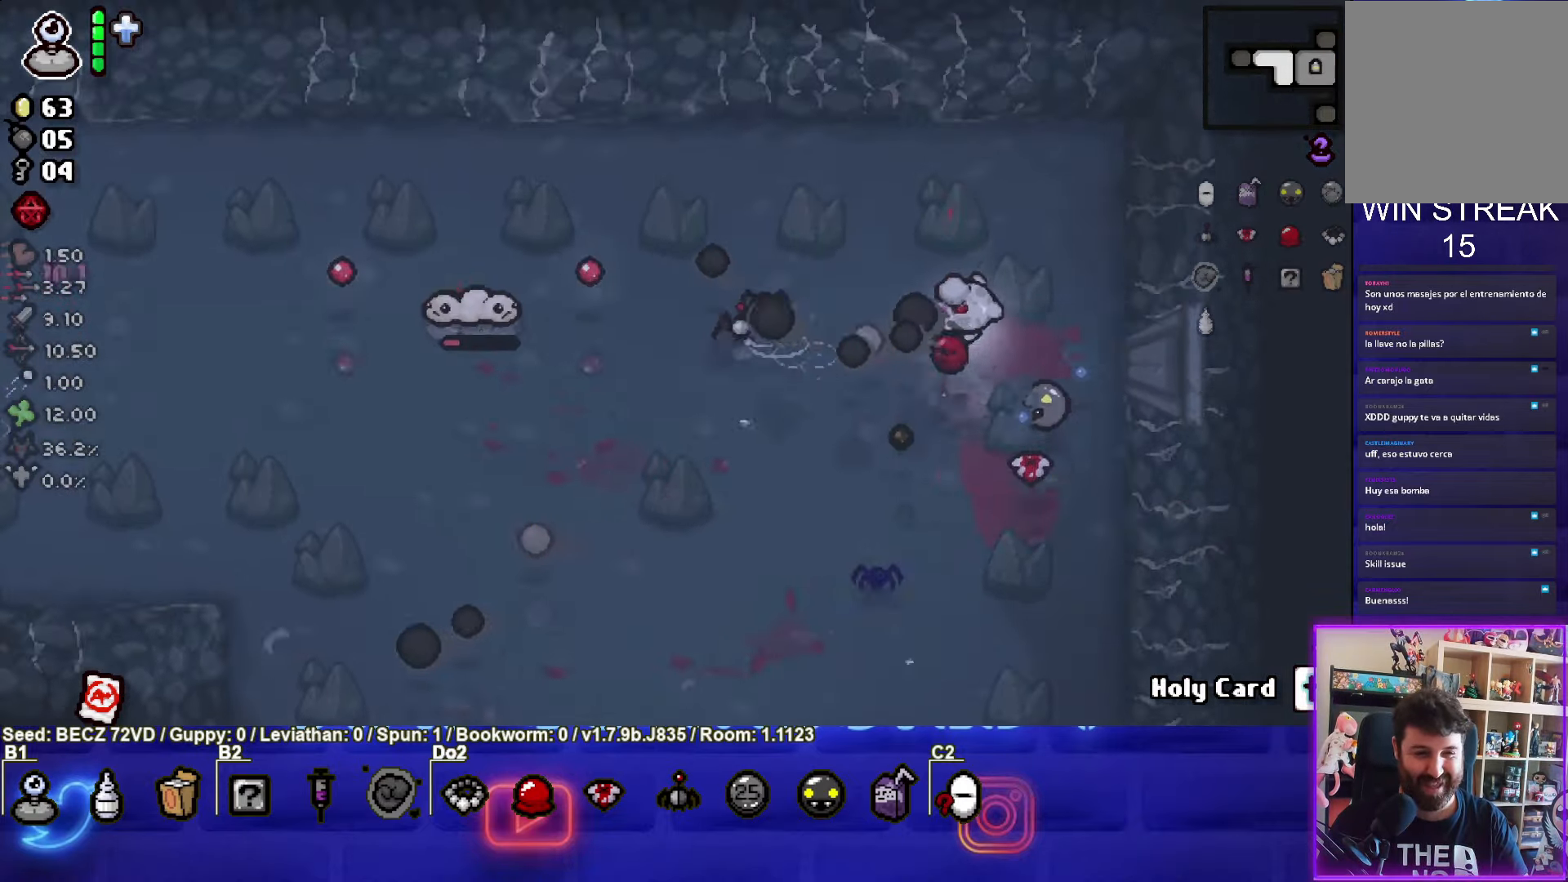
{"buttons": ["SQUARE"], "left_stick": "down-right", "right_stick": "center", "events": [[100, "left_stick", "right"], [300, "left_stick", "down-right"], [400, "SQUARE", "up"], [500, "SQUARE", "down"]]}
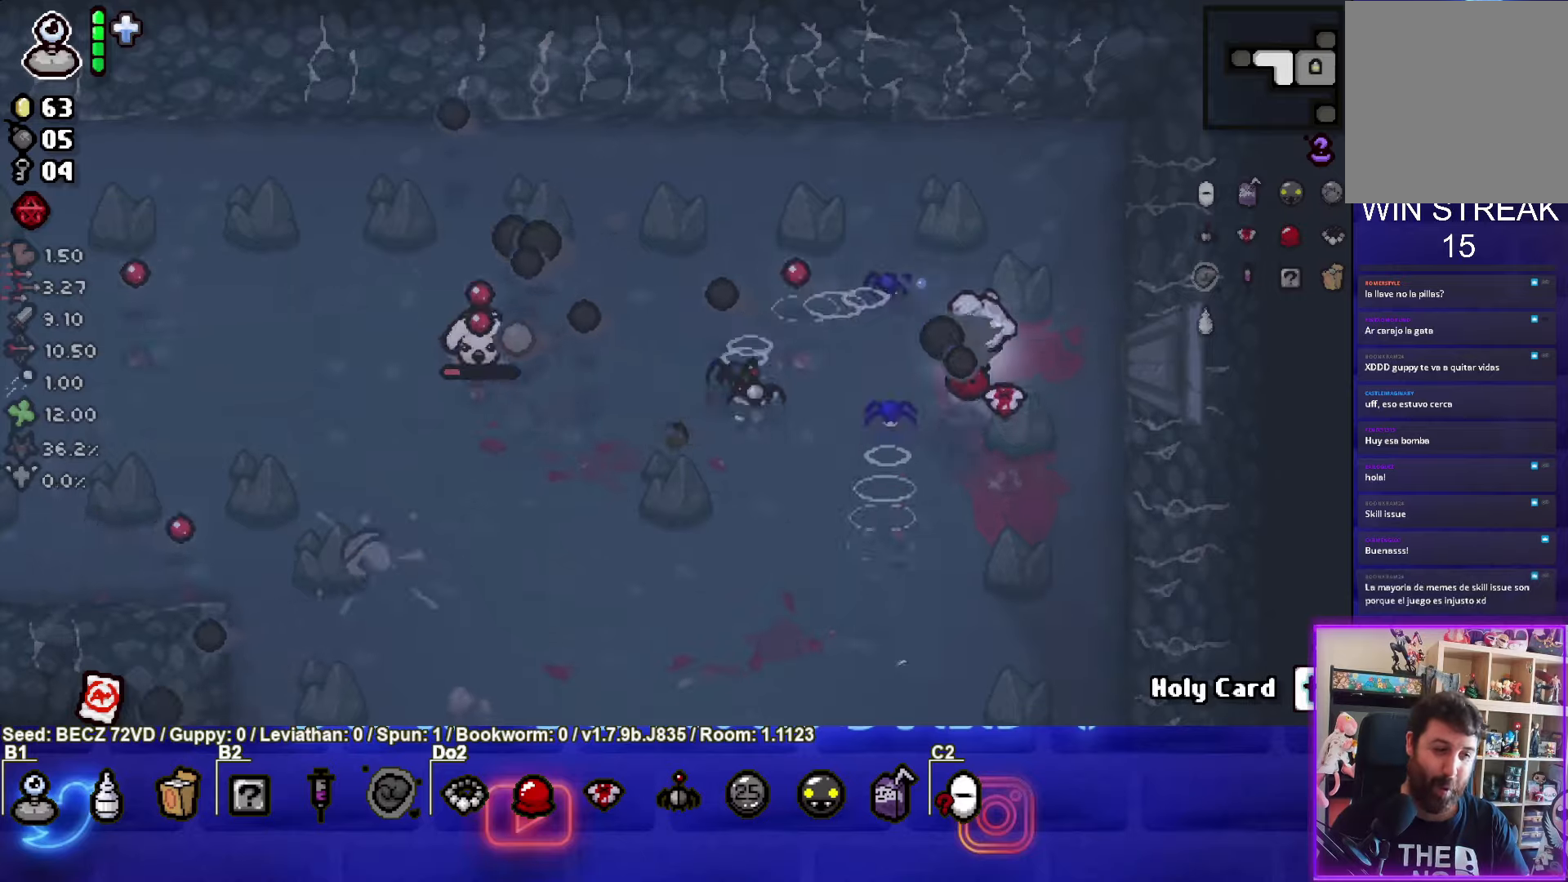
{"buttons": ["SQUARE"], "left_stick": "right", "right_stick": "center", "events": [[200, "left_stick", "center"], [301, "left_stick", "right"]]}
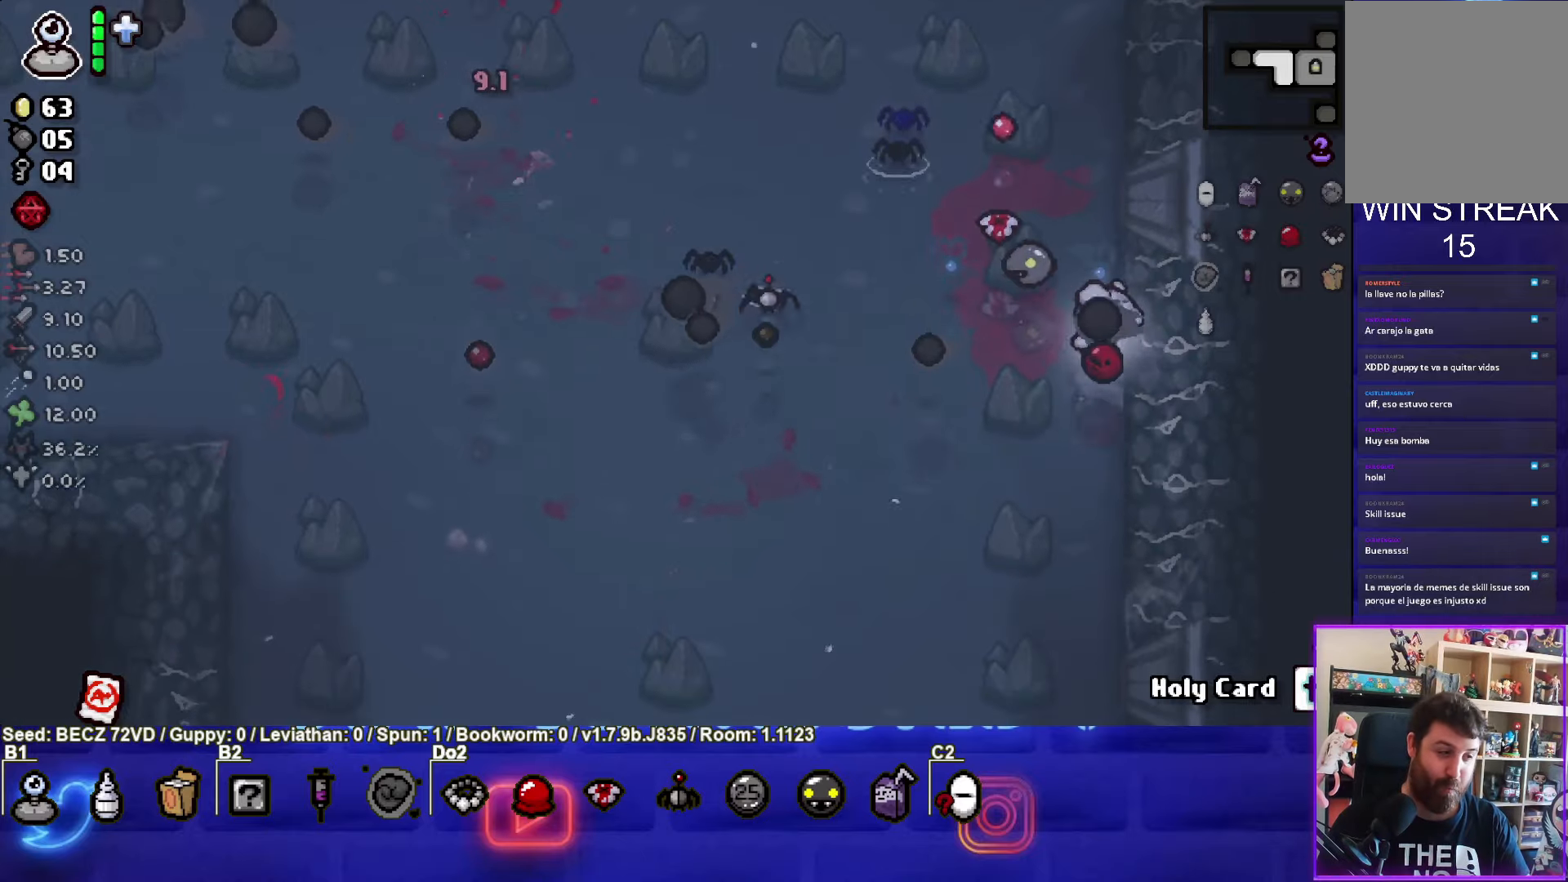
{"buttons": [], "left_stick": "center", "right_stick": "center", "events": [[33, "left_stick", "center"], [133, "SQUARE", "up"], [333, "START", "down"], [500, "START", "up"]]}